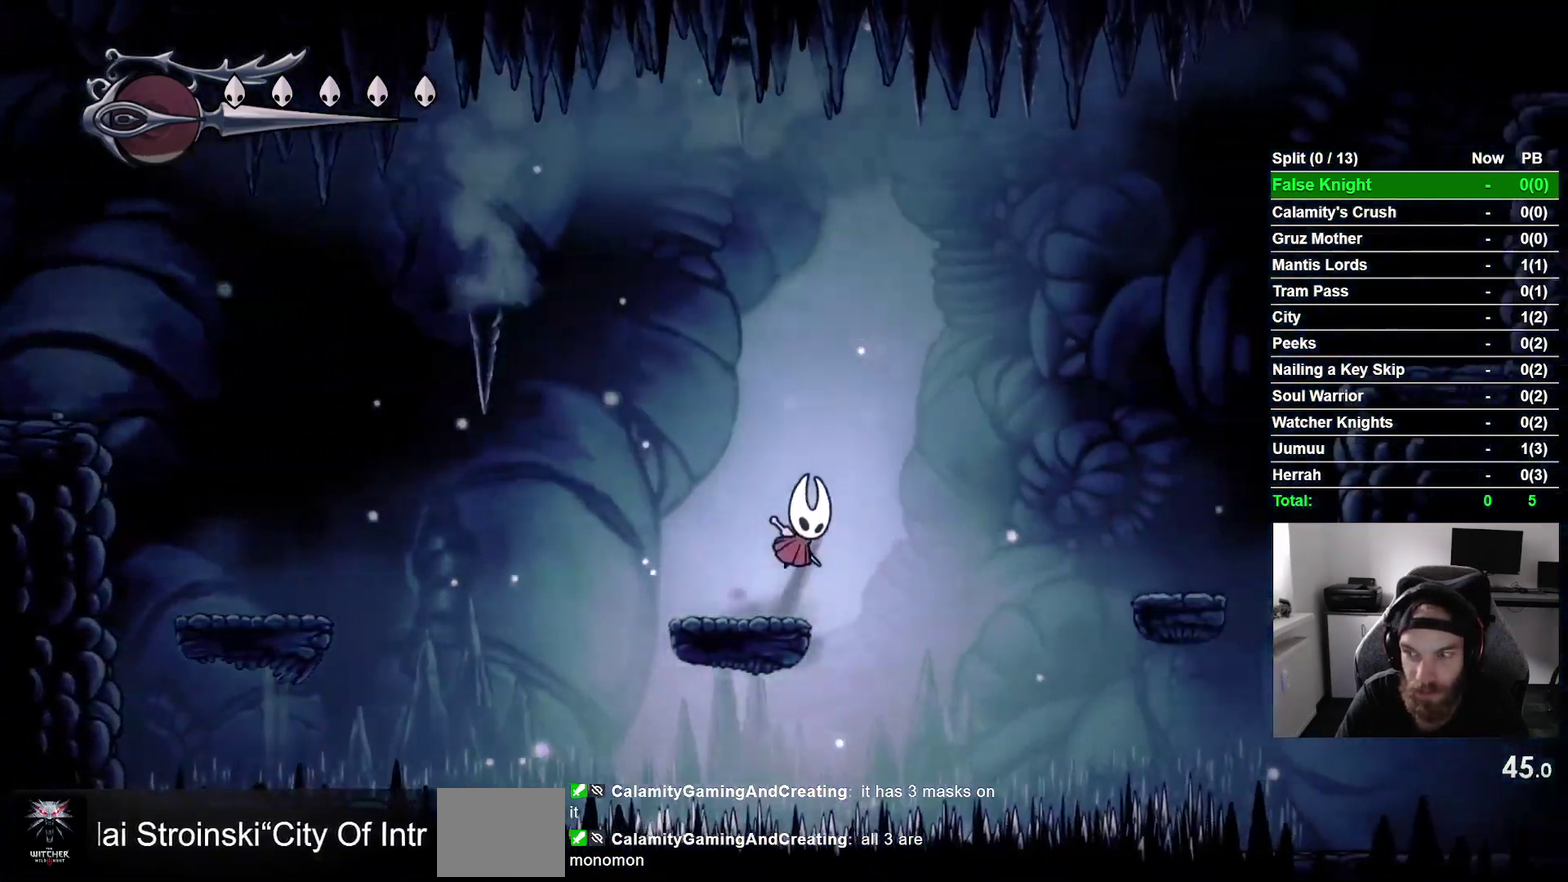
Gameplay with a controller (PlayStation layout); each line is a JSON object with the inputs held at the frame after it. "events" lists button and stick changes between this image and that frame as [ms after this image, input, new state], when the widget could be followed in between. This overlay highlights the sticks when they move; stick clicks (L3 R3) are not distinguishable. Not read: L1 L3 left_stick.
{"buttons": ["DPAD_RIGHT"], "right_stick": "center", "events": [[417, "CROSS", "up"]]}
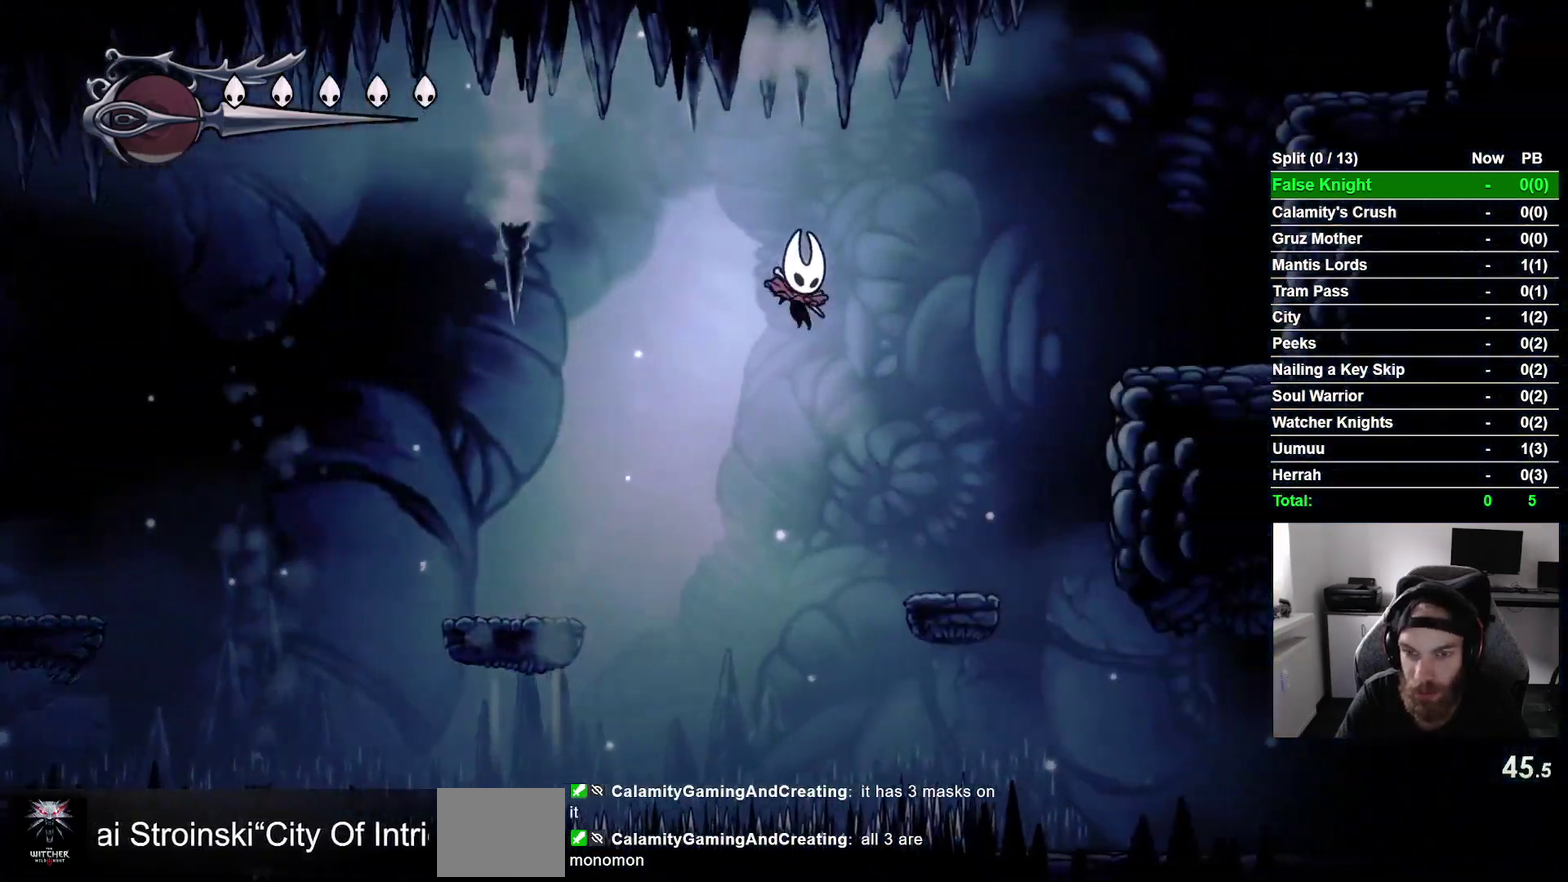
{"buttons": ["CROSS", "DPAD_RIGHT"], "right_stick": "center", "events": [[383, "CROSS", "down"]]}
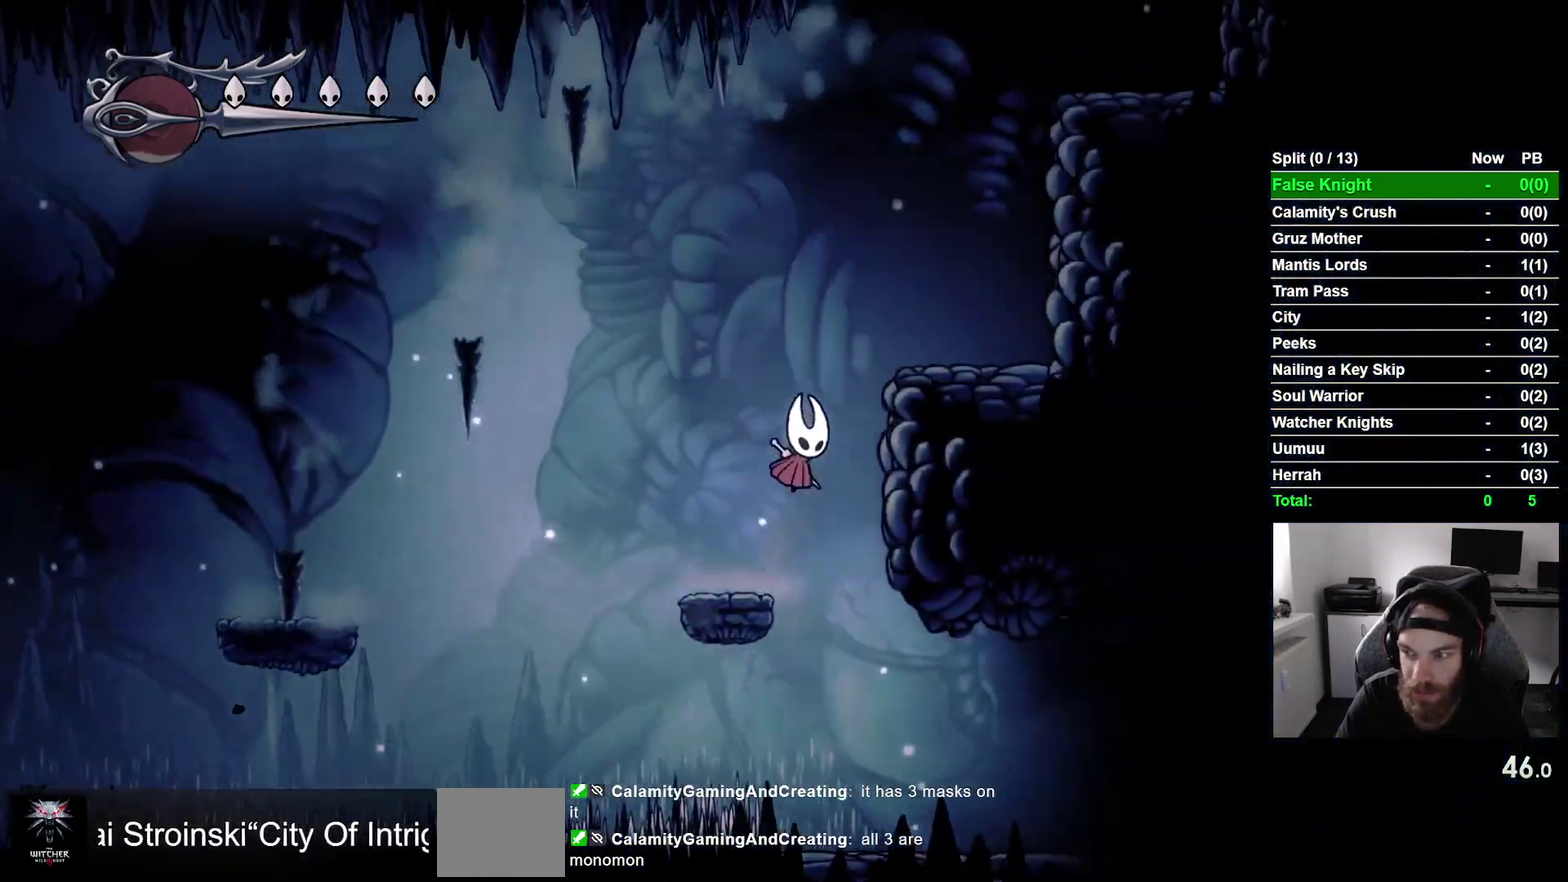
{"buttons": ["CROSS", "DPAD_RIGHT"], "right_stick": "center", "events": [[250, "CROSS", "up"], [483, "CROSS", "down"]]}
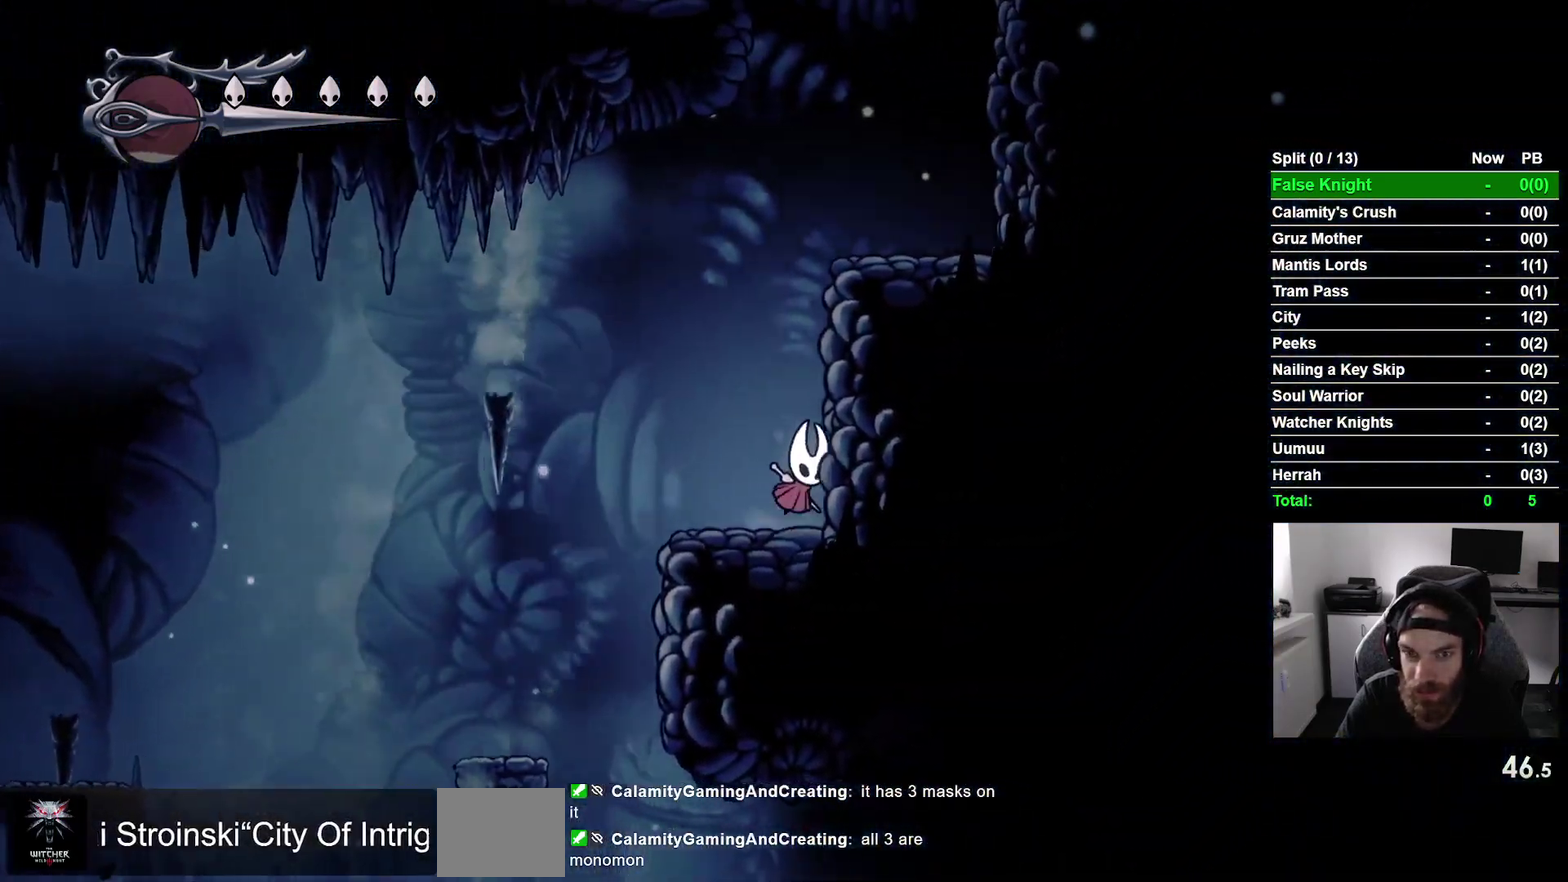
{"buttons": ["DPAD_RIGHT"], "right_stick": "center", "events": [[400, "CROSS", "up"]]}
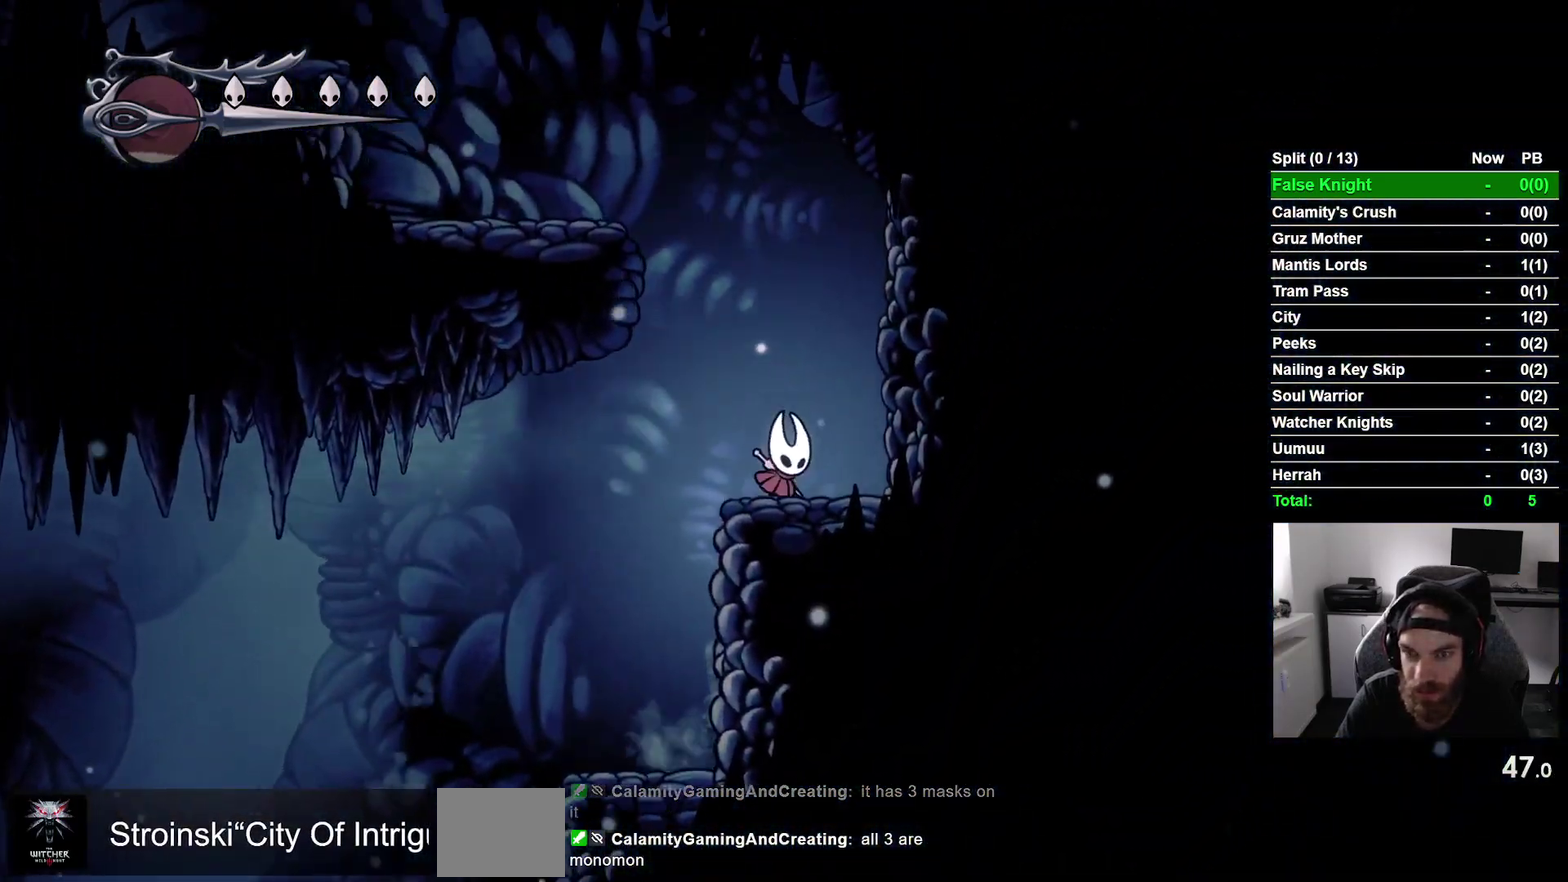
{"buttons": ["CROSS", "DPAD_LEFT"], "right_stick": "center"}
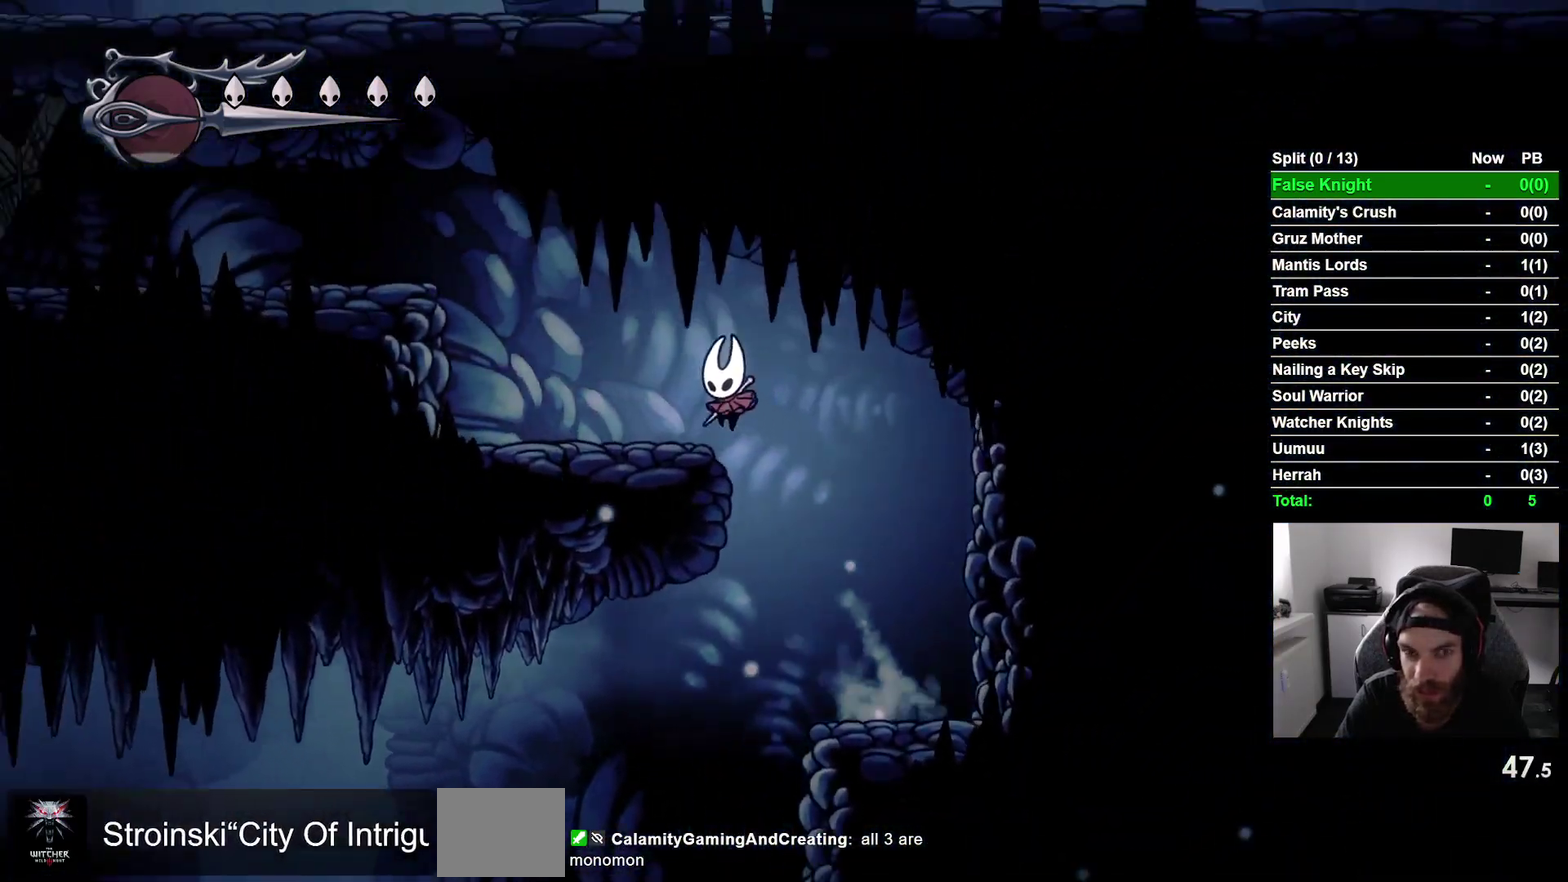
{"buttons": ["CROSS", "DPAD_LEFT"], "right_stick": "center", "events": [[83, "CROSS", "up"], [333, "CROSS", "down"]]}
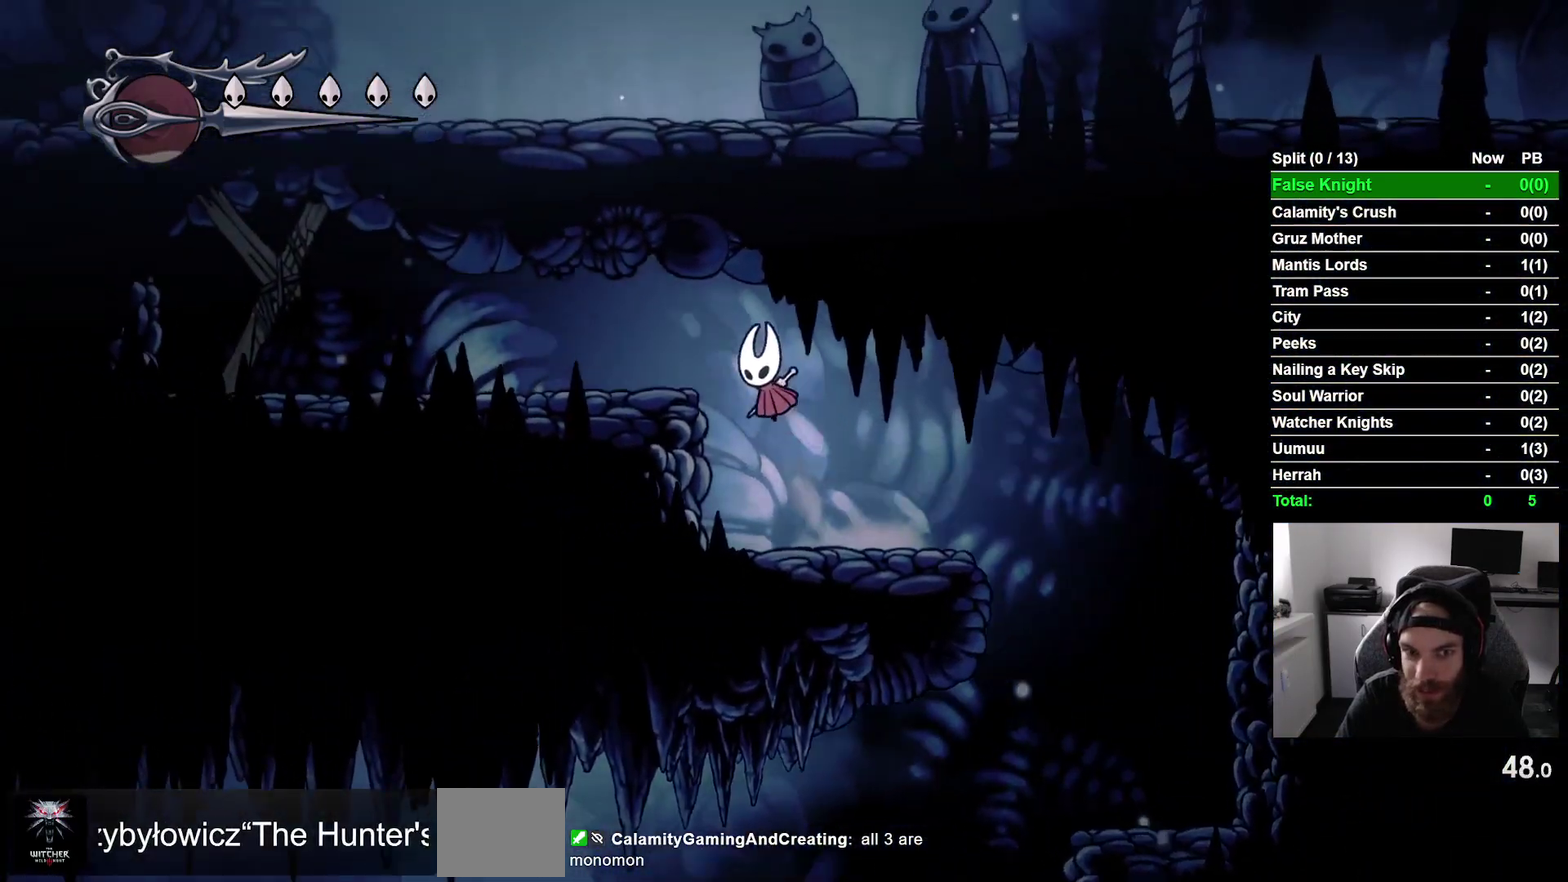
{"buttons": ["DPAD_LEFT"], "right_stick": "center", "events": [[200, "CROSS", "up"]]}
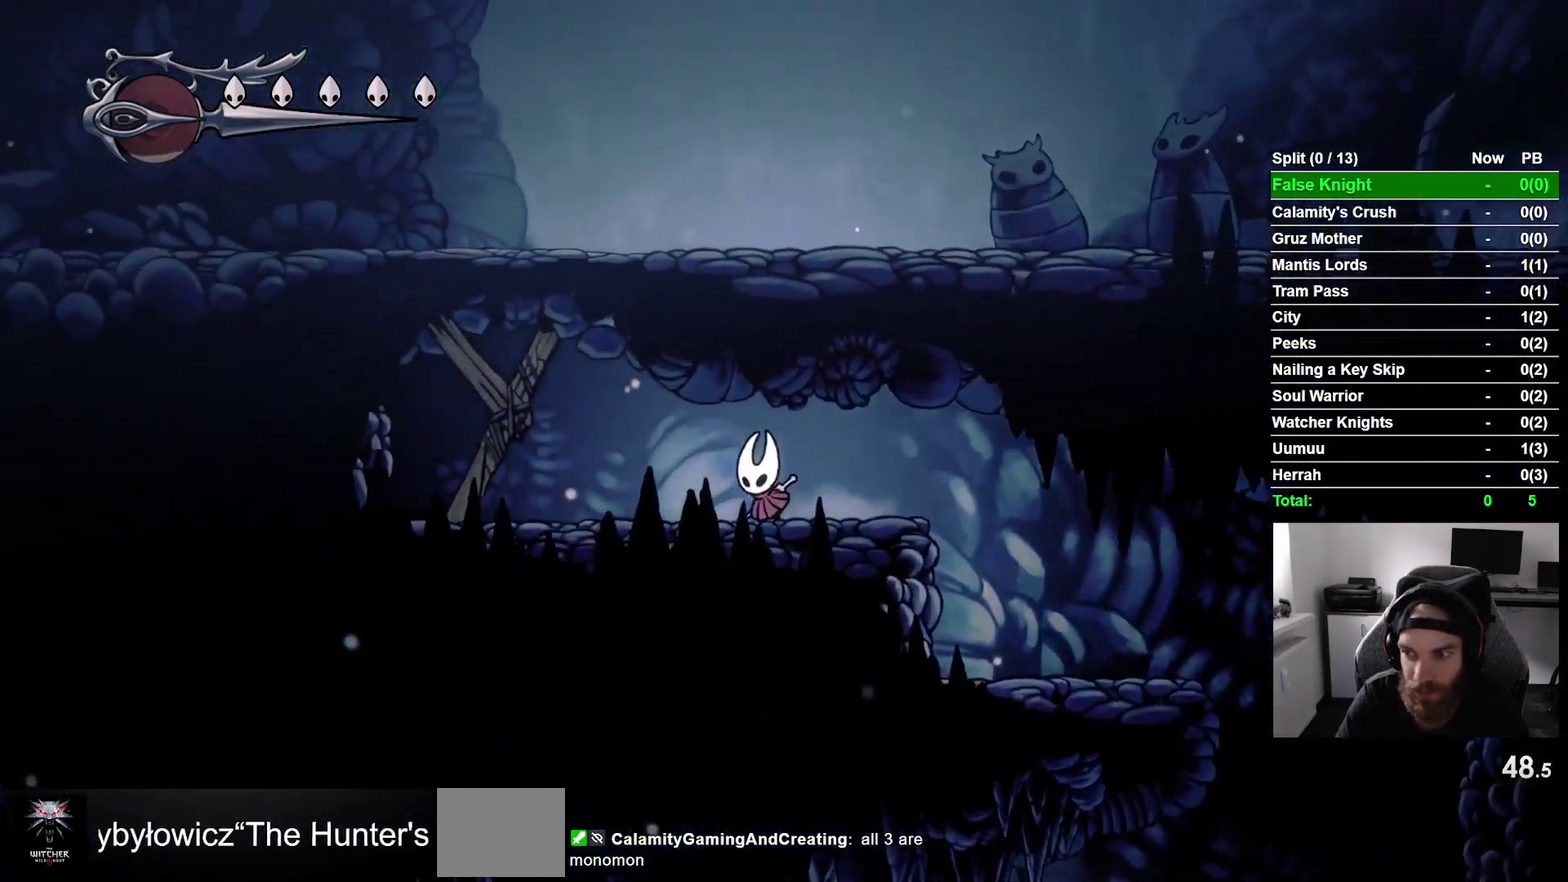
{"buttons": ["SQUARE", "DPAD_UP"], "right_stick": "center", "events": [[417, "DPAD_UP", "down"], [467, "DPAD_LEFT", "up"], [467, "SQUARE", "down"]]}
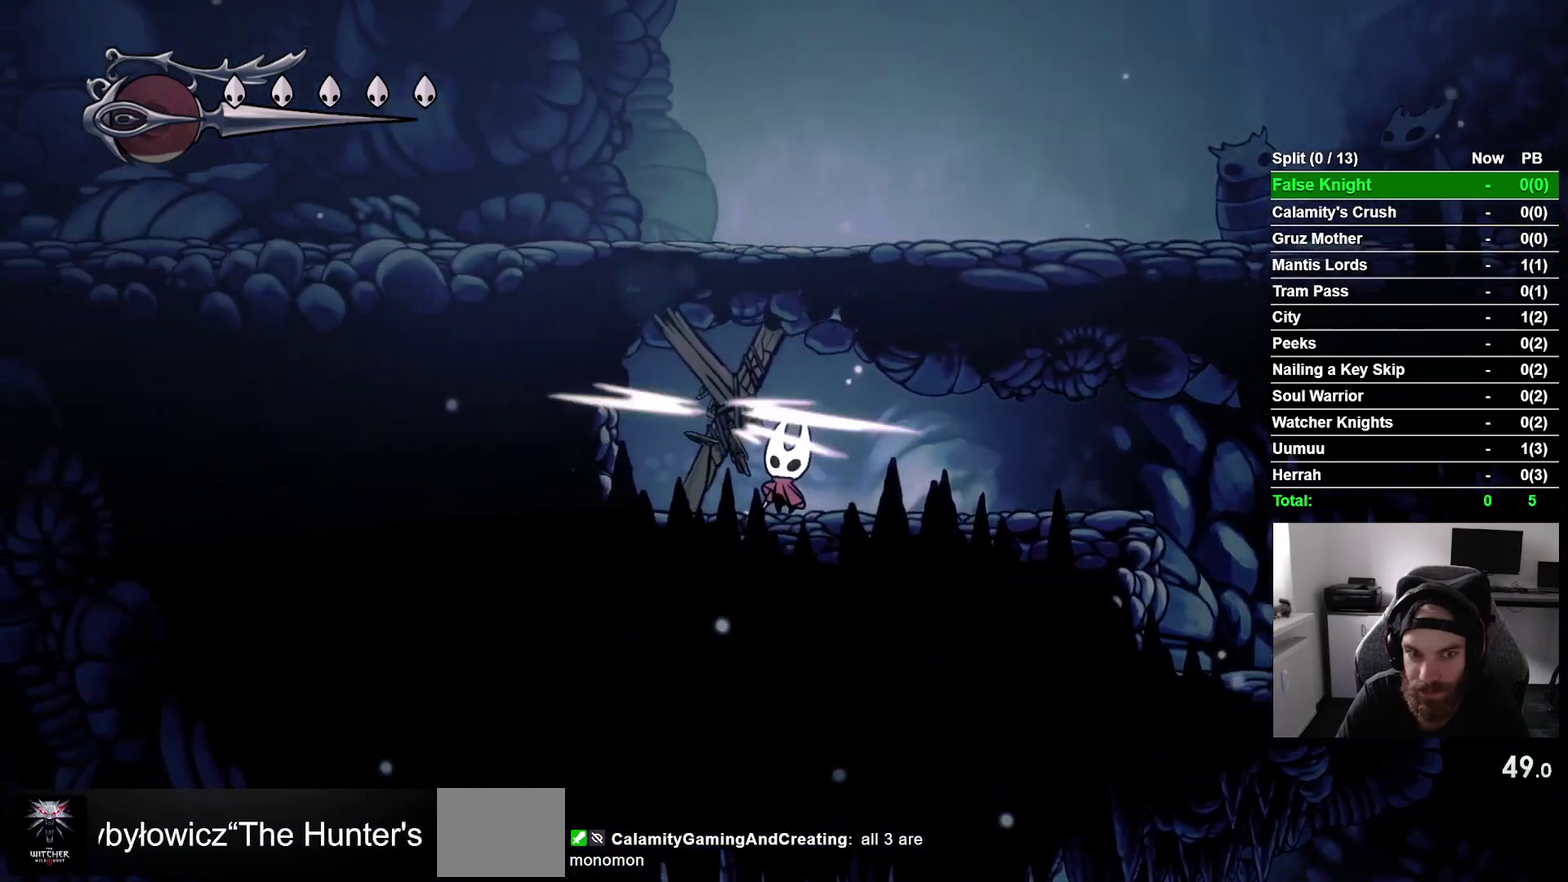
{"buttons": ["DPAD_UP"], "right_stick": "center", "events": [[133, "SQUARE", "up"], [333, "SQUARE", "down"], [500, "SQUARE", "up"]]}
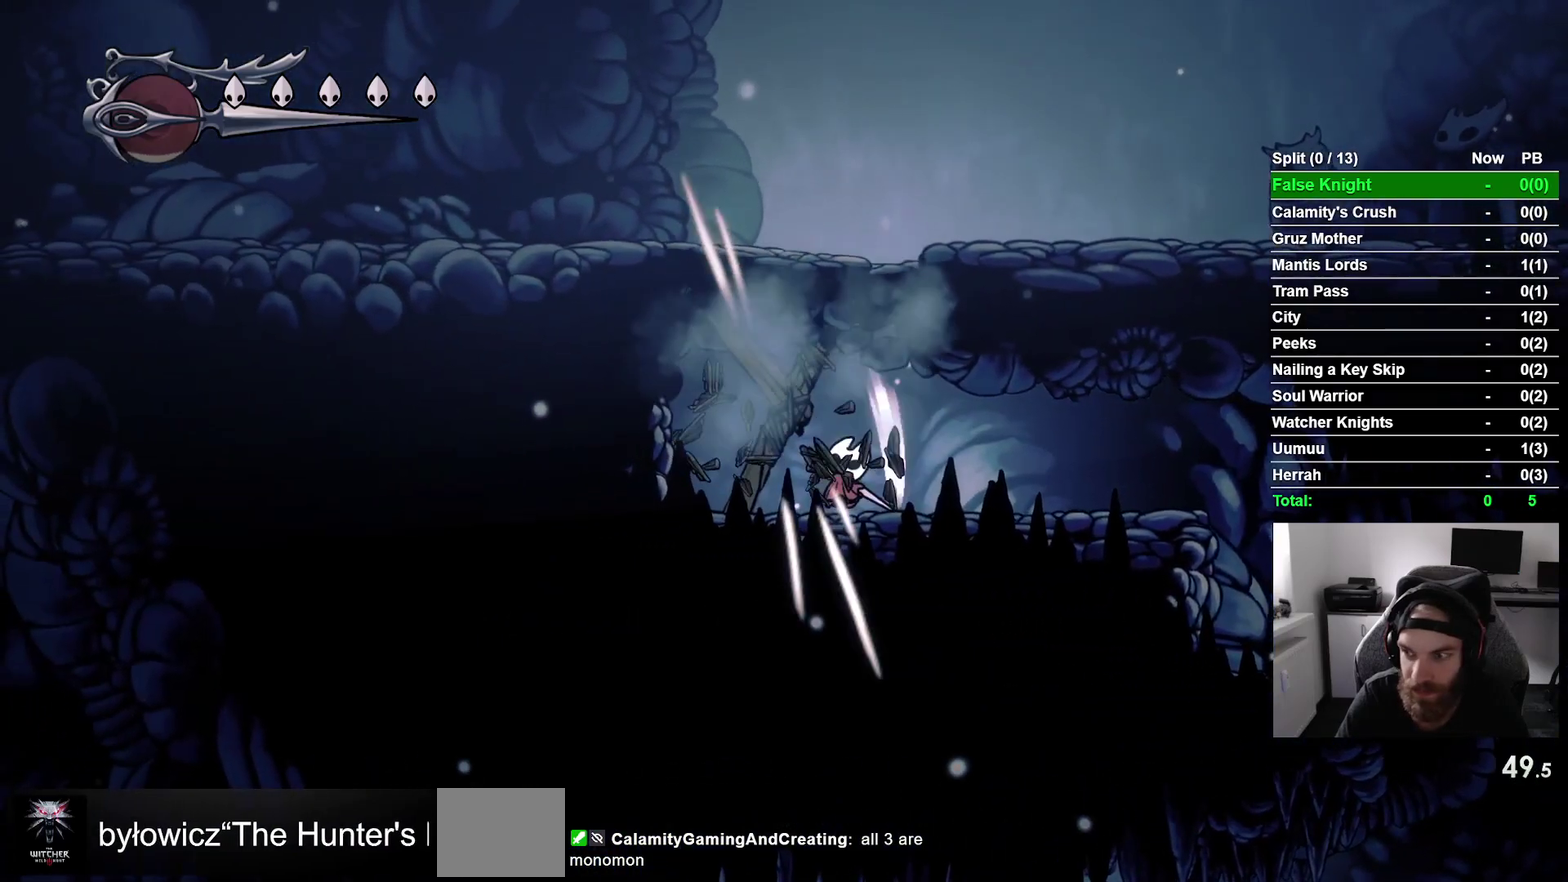
{"buttons": [], "right_stick": "center", "events": [[250, "SQUARE", "down"], [400, "SQUARE", "up"], [417, "DPAD_UP", "up"]]}
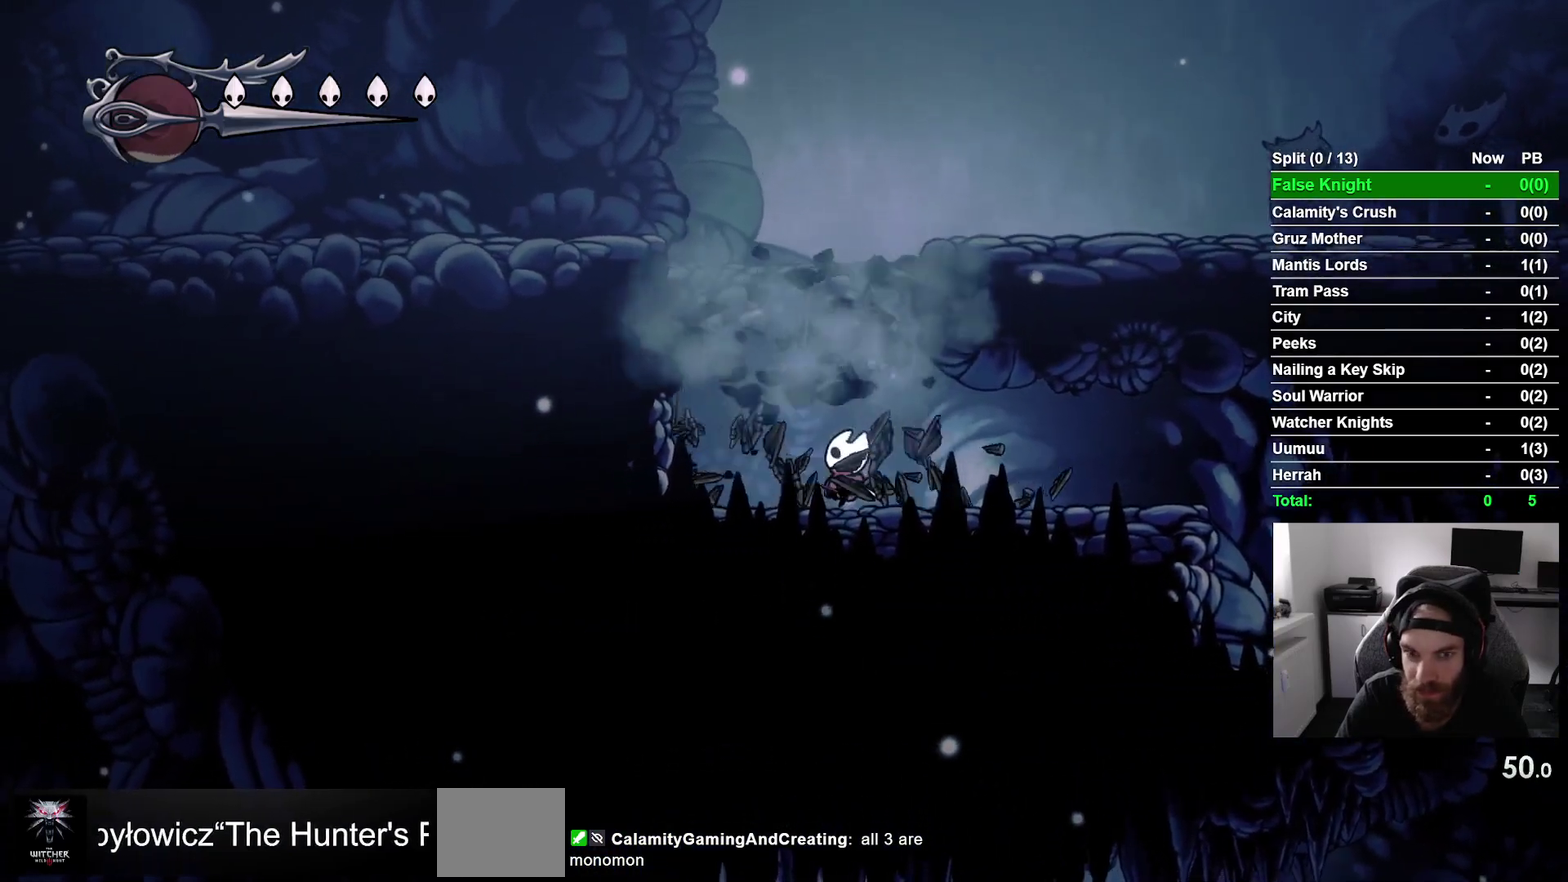
{"buttons": ["DPAD_RIGHT"], "right_stick": "center", "events": [[17, "CROSS", "down"], [150, "DPAD_RIGHT", "down"], [500, "CROSS", "up"]]}
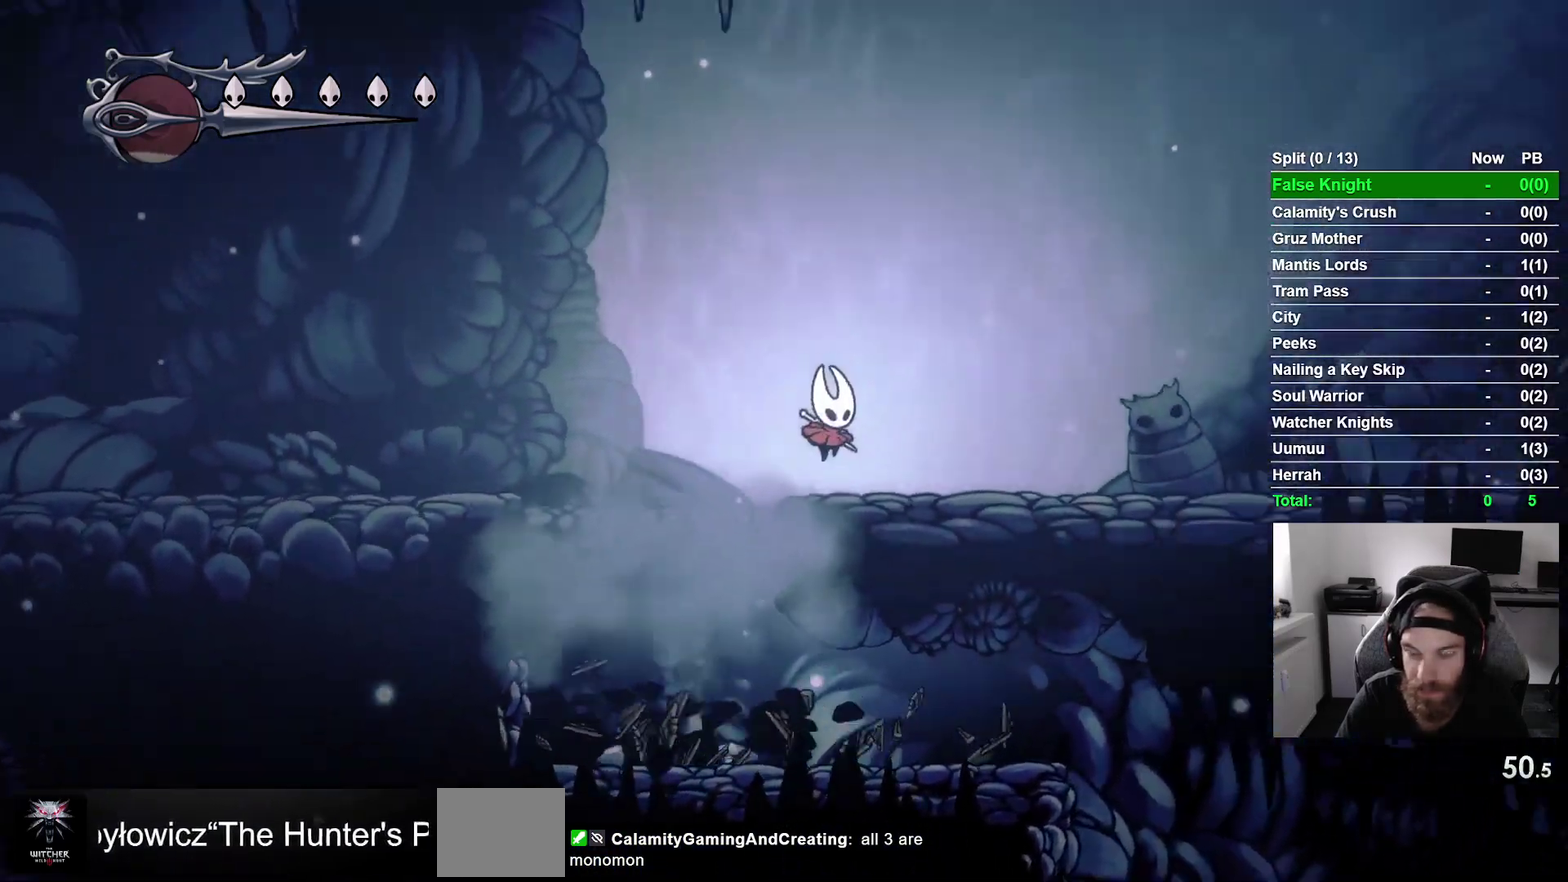
{"buttons": ["DPAD_RIGHT"], "right_stick": "center", "events": []}
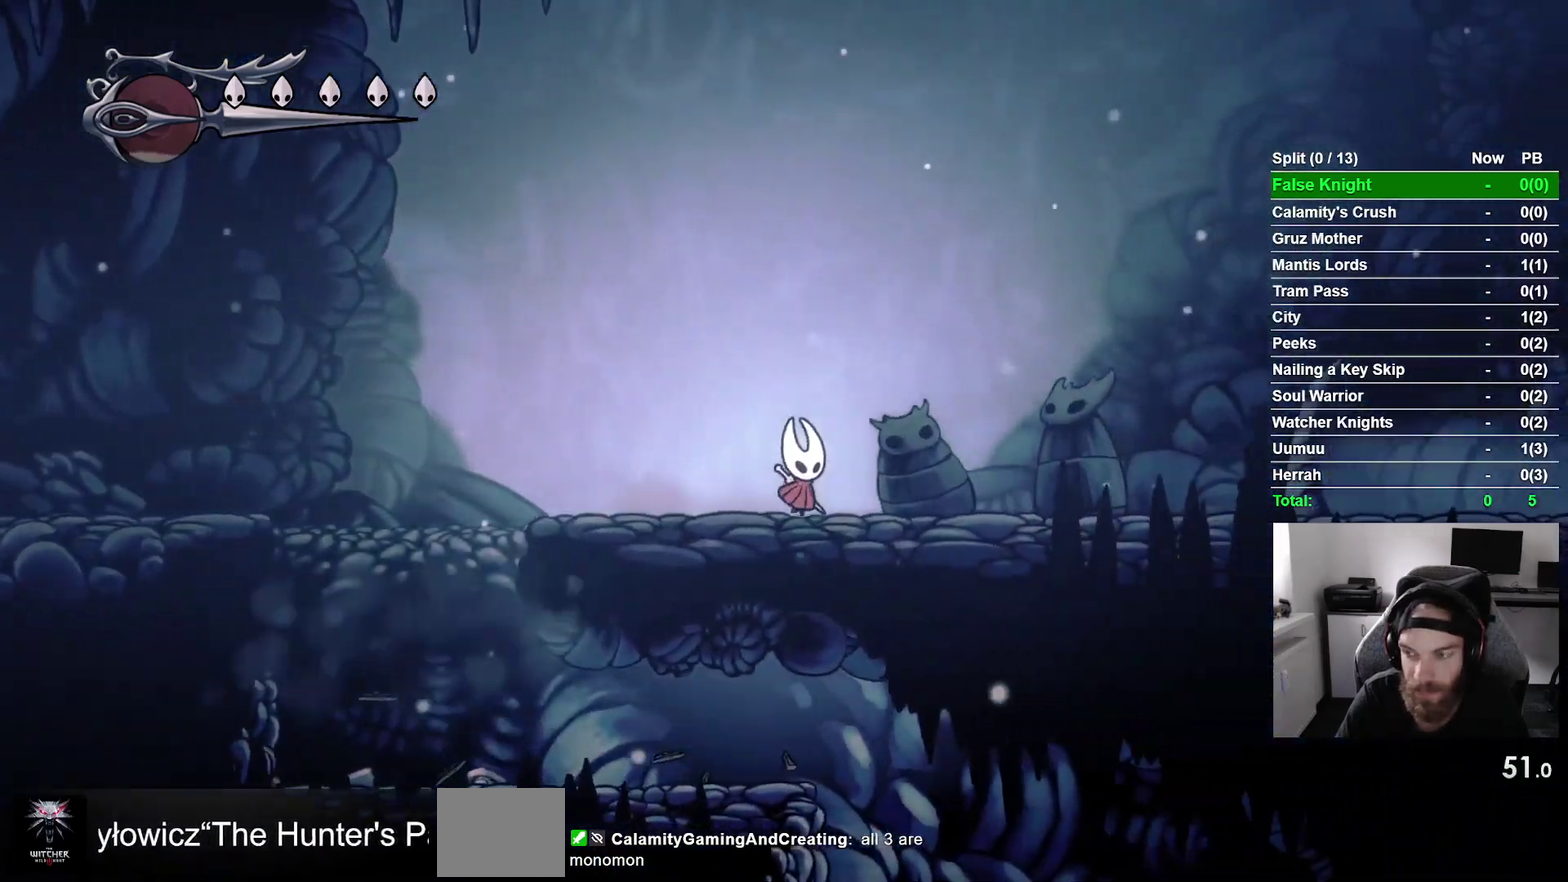
{"buttons": ["DPAD_RIGHT"], "right_stick": "center", "events": []}
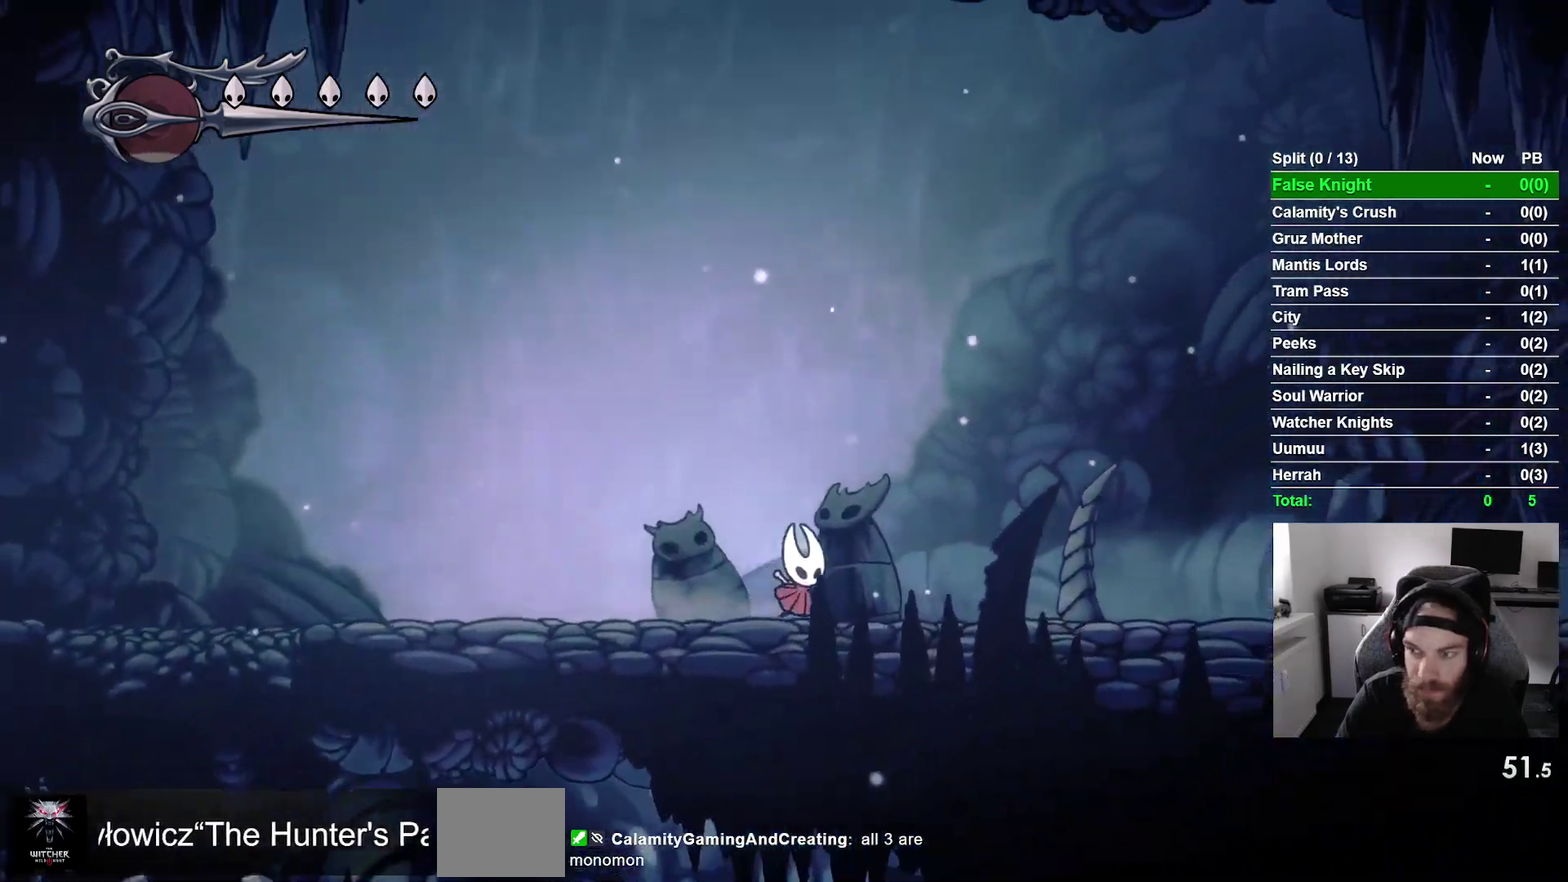
{"buttons": ["L2", "R2", "DPAD_RIGHT"], "right_stick": "center"}
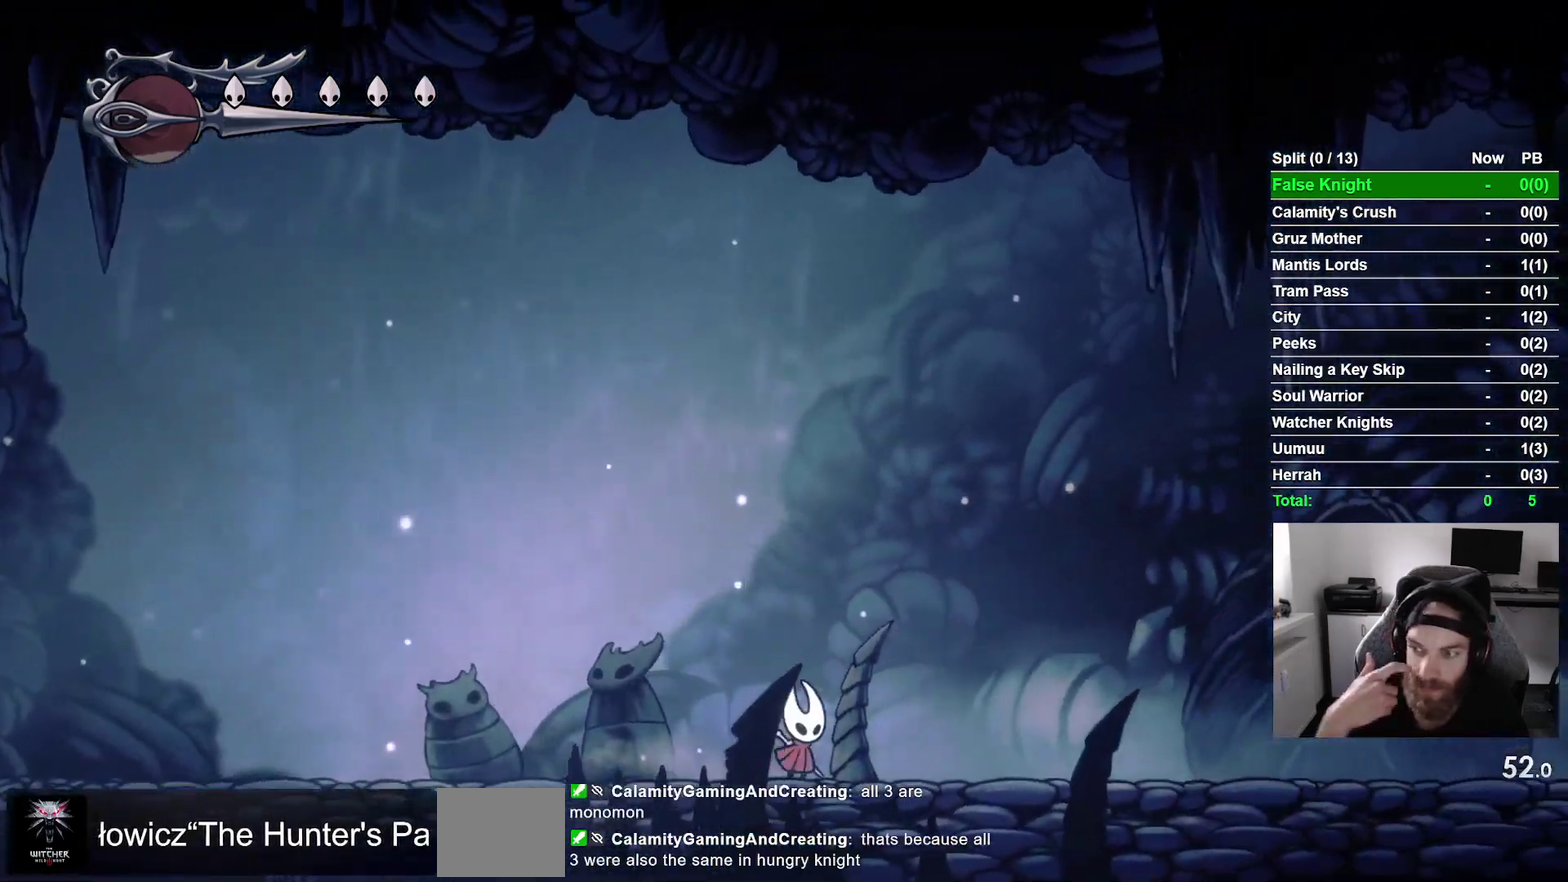
{"buttons": ["DPAD_RIGHT"], "right_stick": "center", "events": [[33, "R2", "up"], [167, "L2", "up"]]}
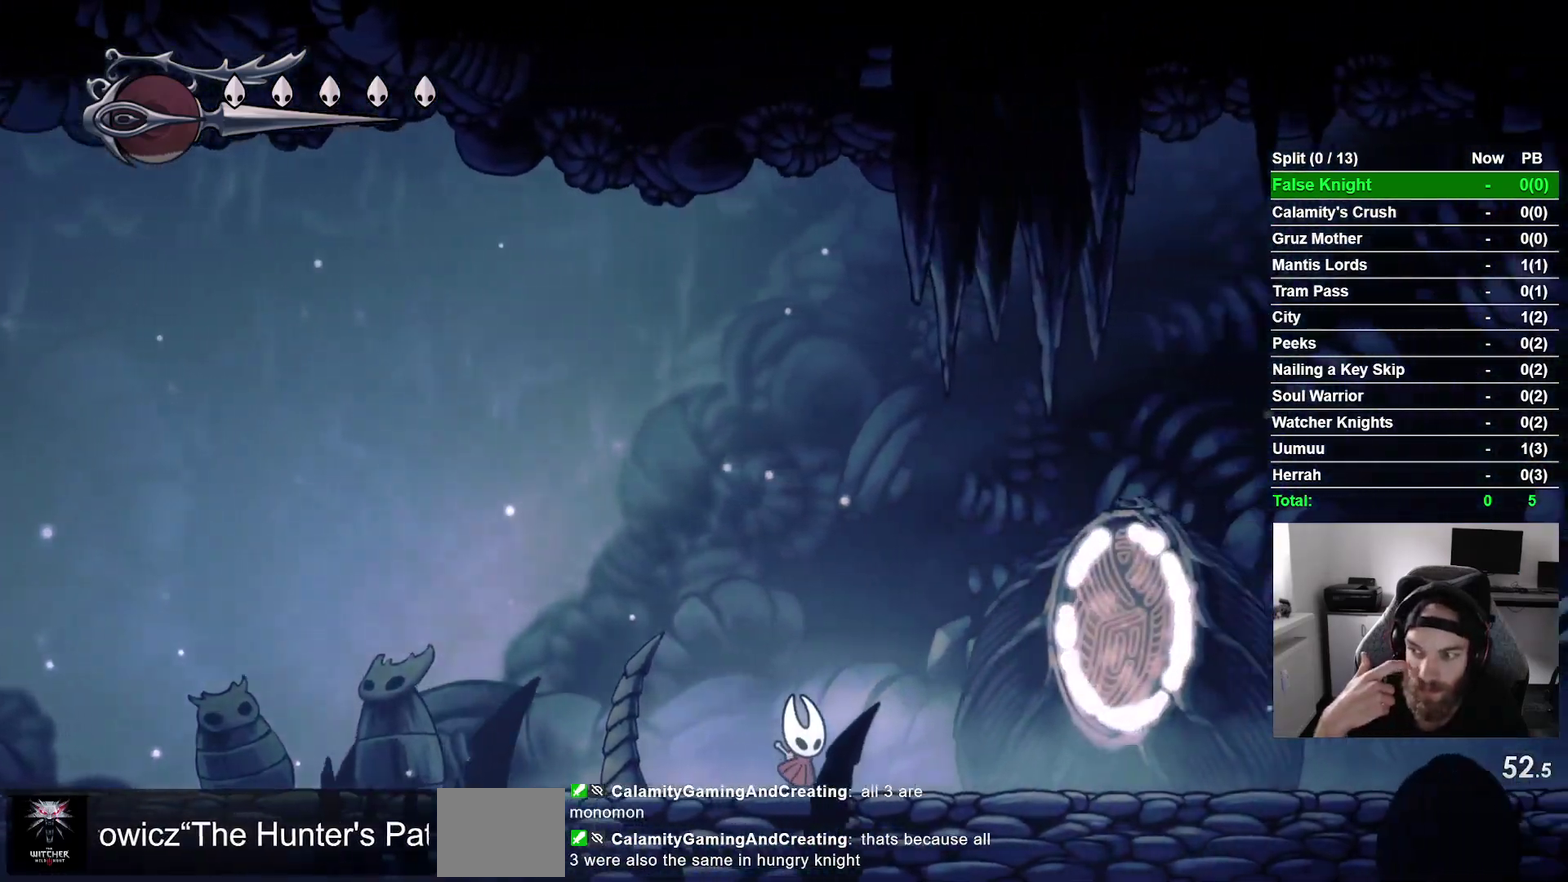
{"buttons": ["DPAD_RIGHT"], "right_stick": "center", "events": []}
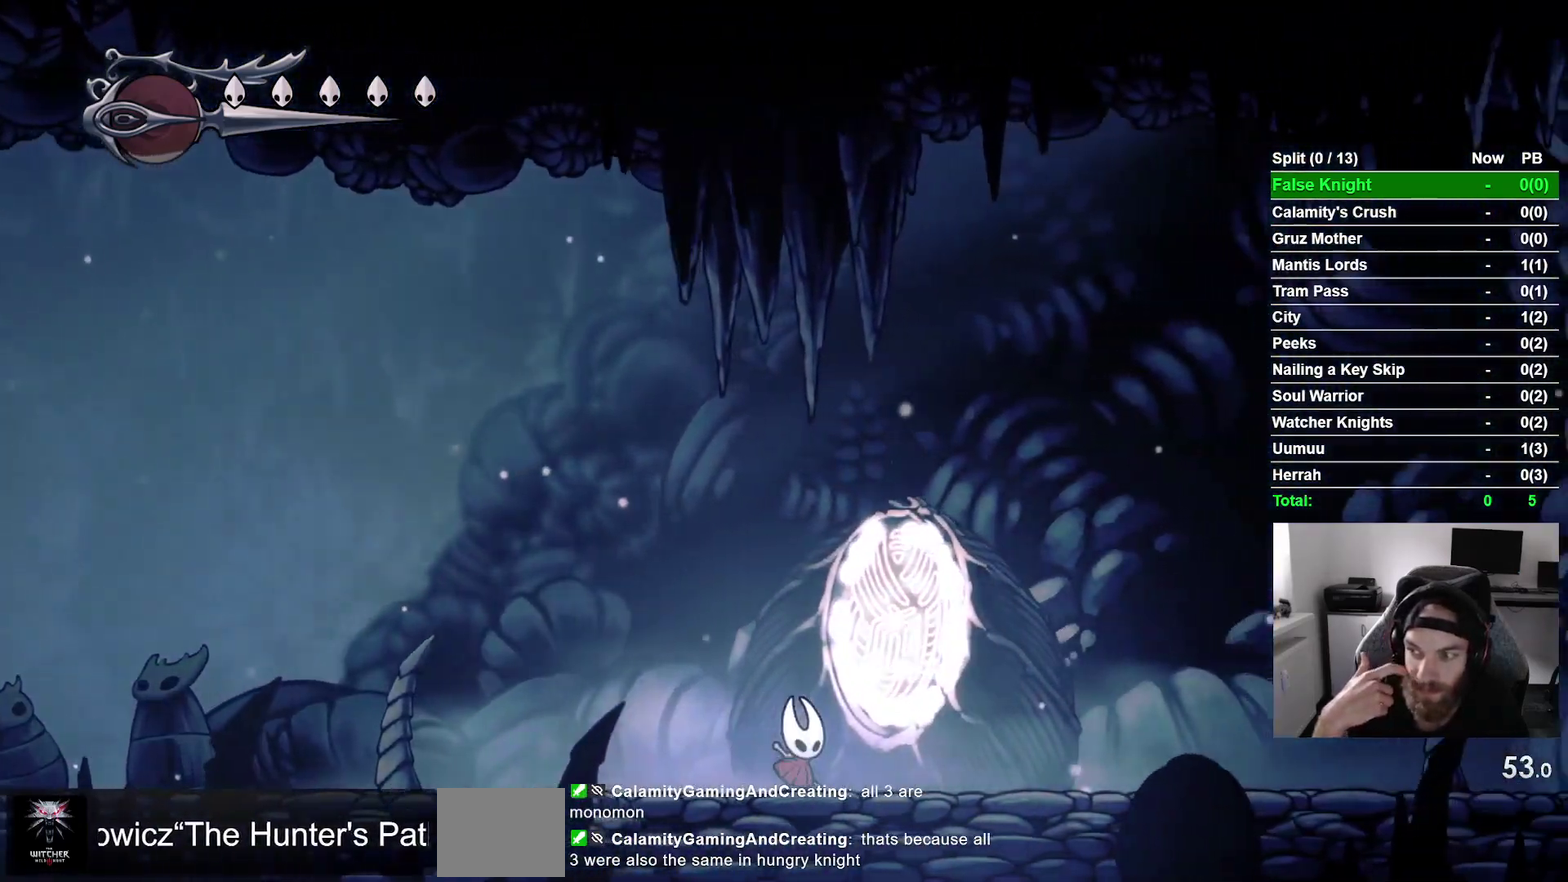
{"buttons": ["DPAD_RIGHT"], "right_stick": "center", "events": [[367, "R1", "down"], [433, "R1", "up"]]}
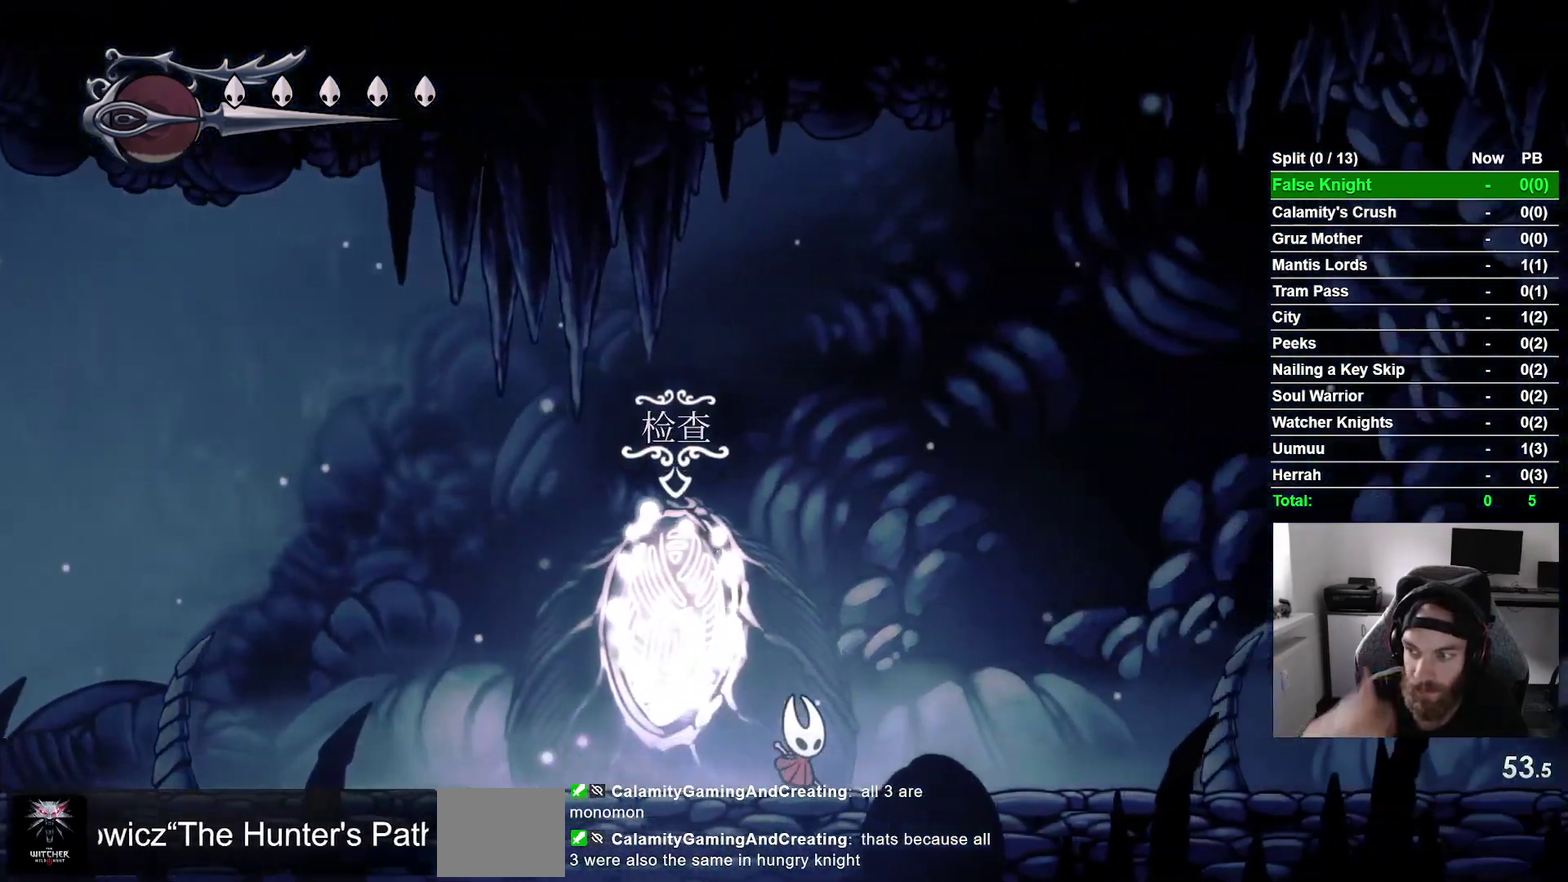
{"buttons": ["DPAD_RIGHT"], "right_stick": "center", "events": []}
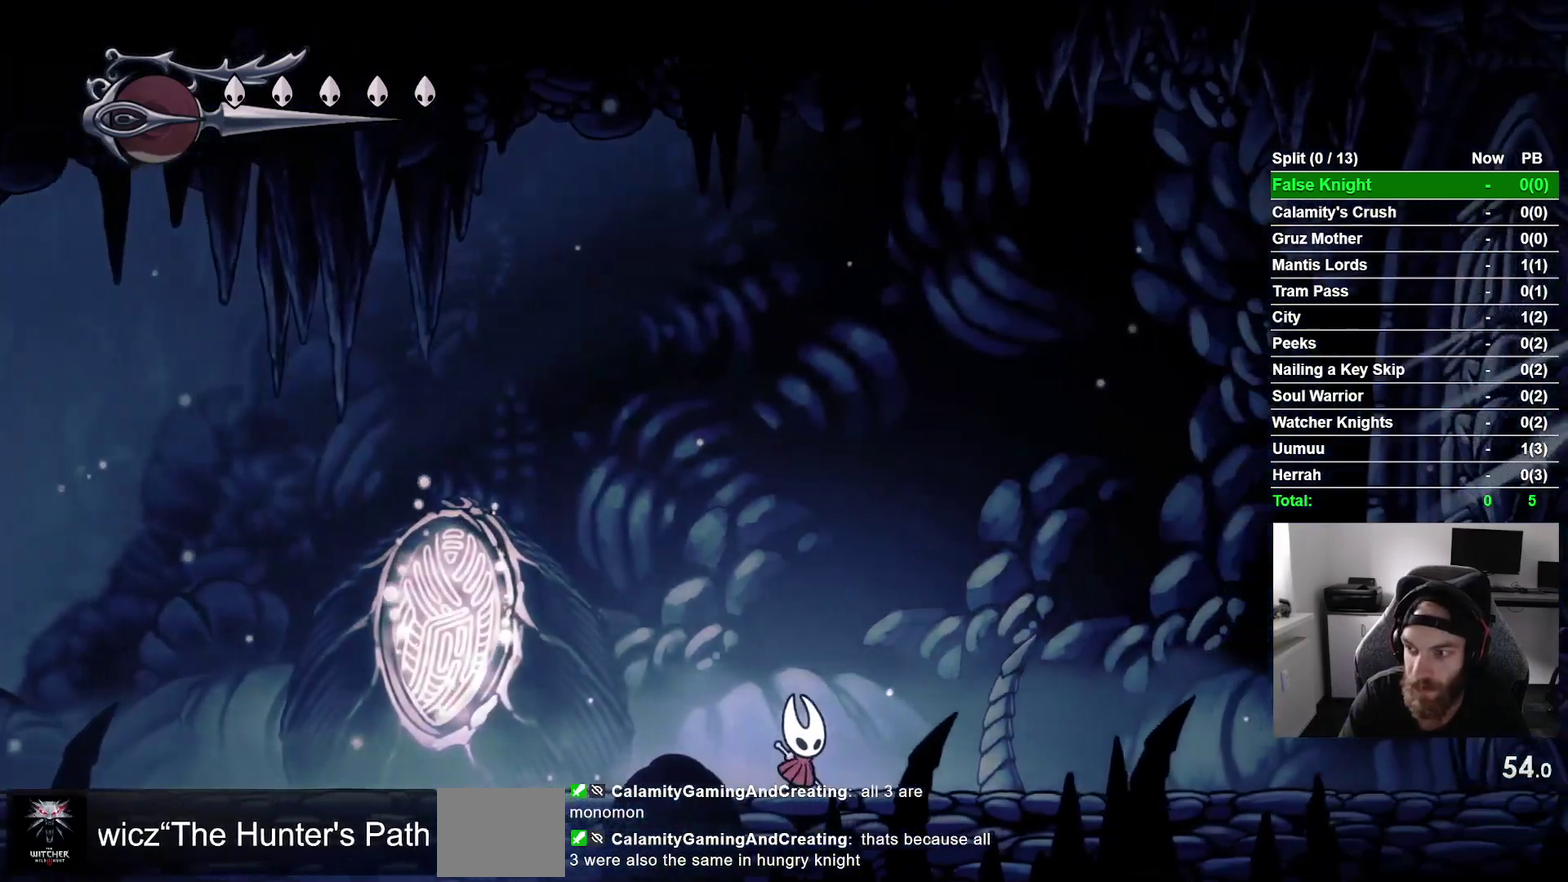
{"buttons": ["DPAD_RIGHT"], "right_stick": "center", "events": []}
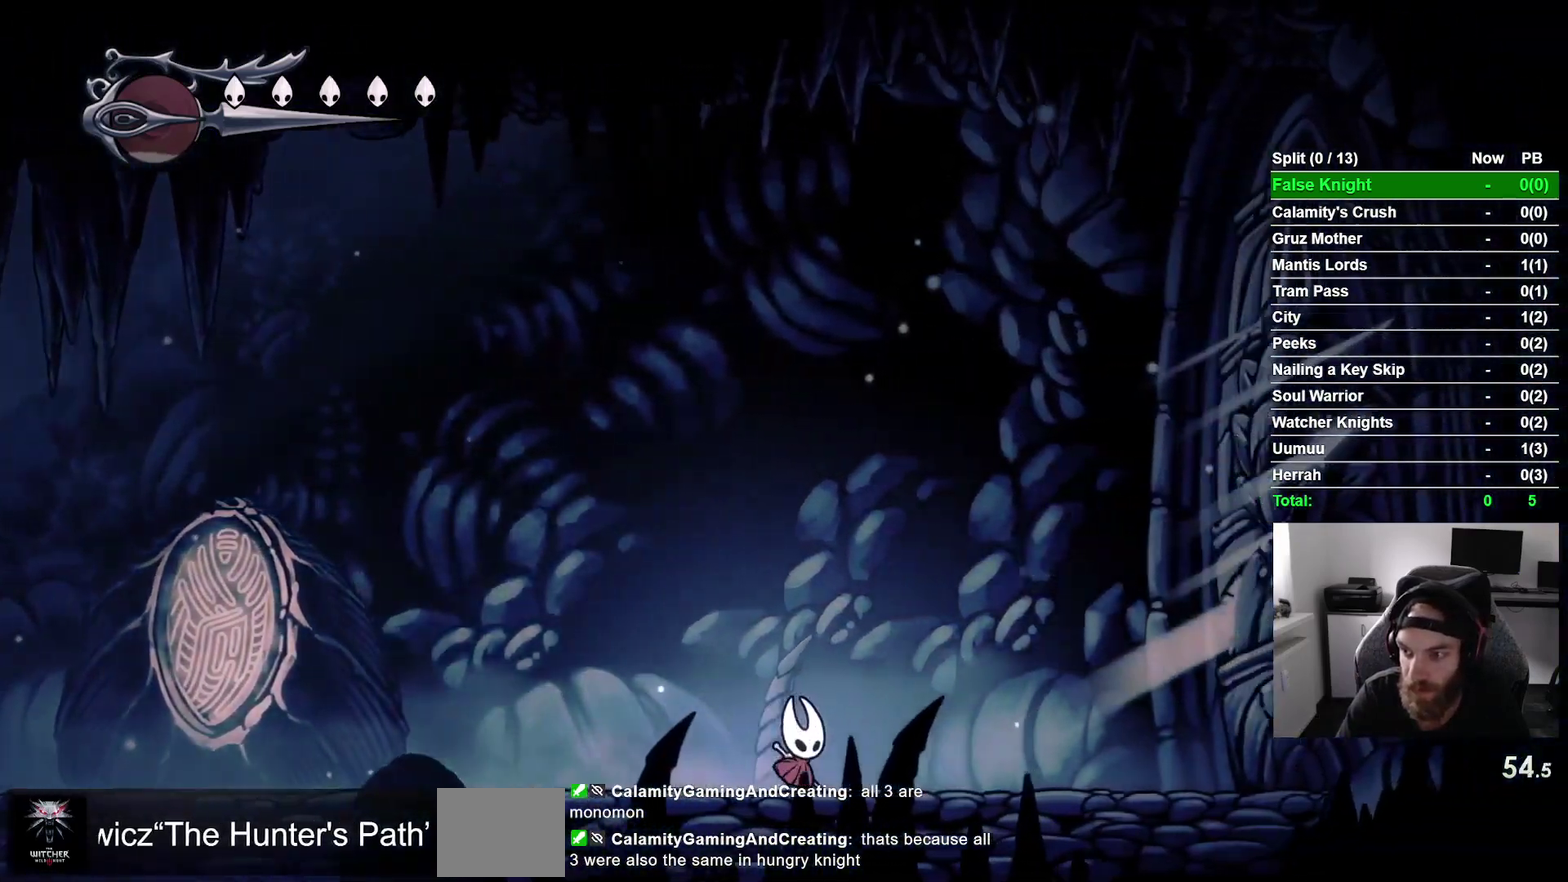
{"buttons": ["DPAD_UP", "DPAD_RIGHT"], "right_stick": "center", "events": [[183, "DPAD_UP", "down"]]}
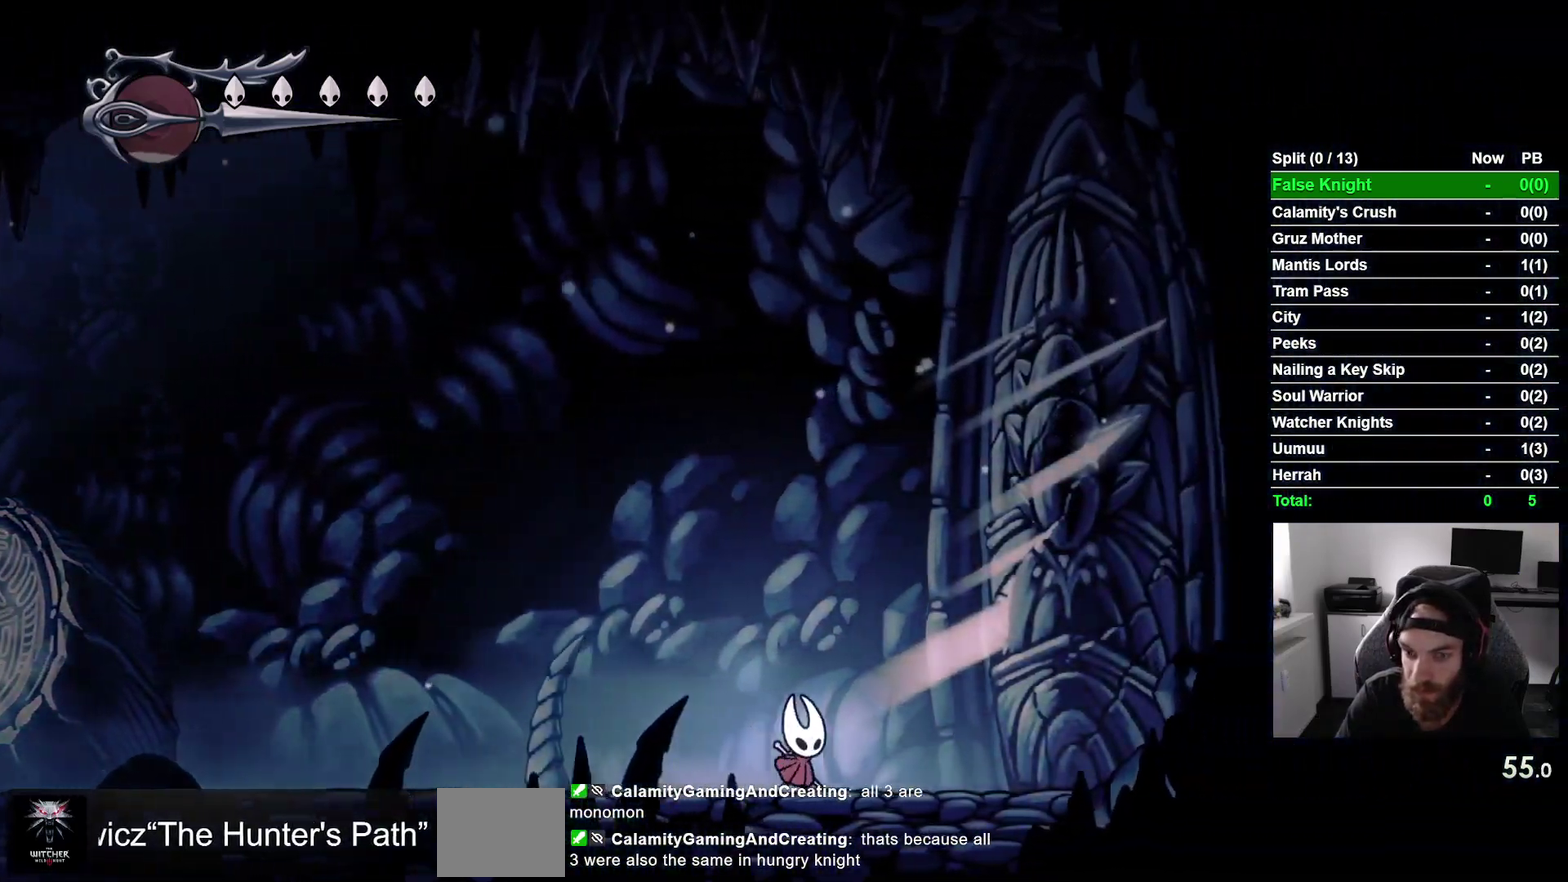
{"buttons": ["SQUARE", "DPAD_UP", "DPAD_RIGHT"], "right_stick": "center", "events": [[350, "SQUARE", "down"]]}
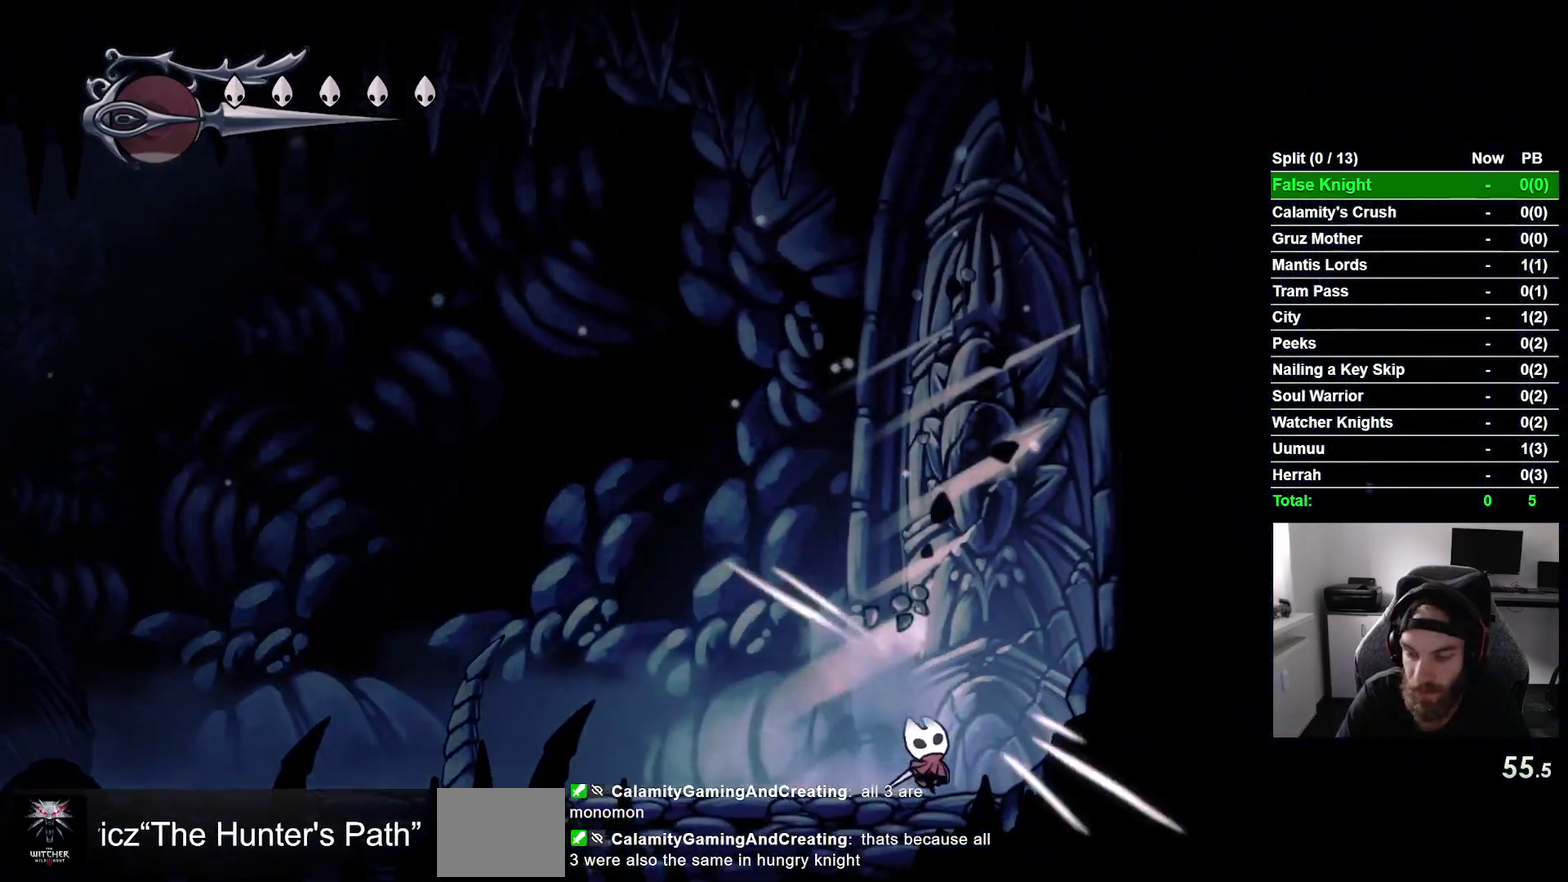
{"buttons": ["DPAD_UP", "DPAD_RIGHT"], "right_stick": "center", "events": [[33, "SQUARE", "up"], [250, "SQUARE", "down"], [417, "SQUARE", "up"]]}
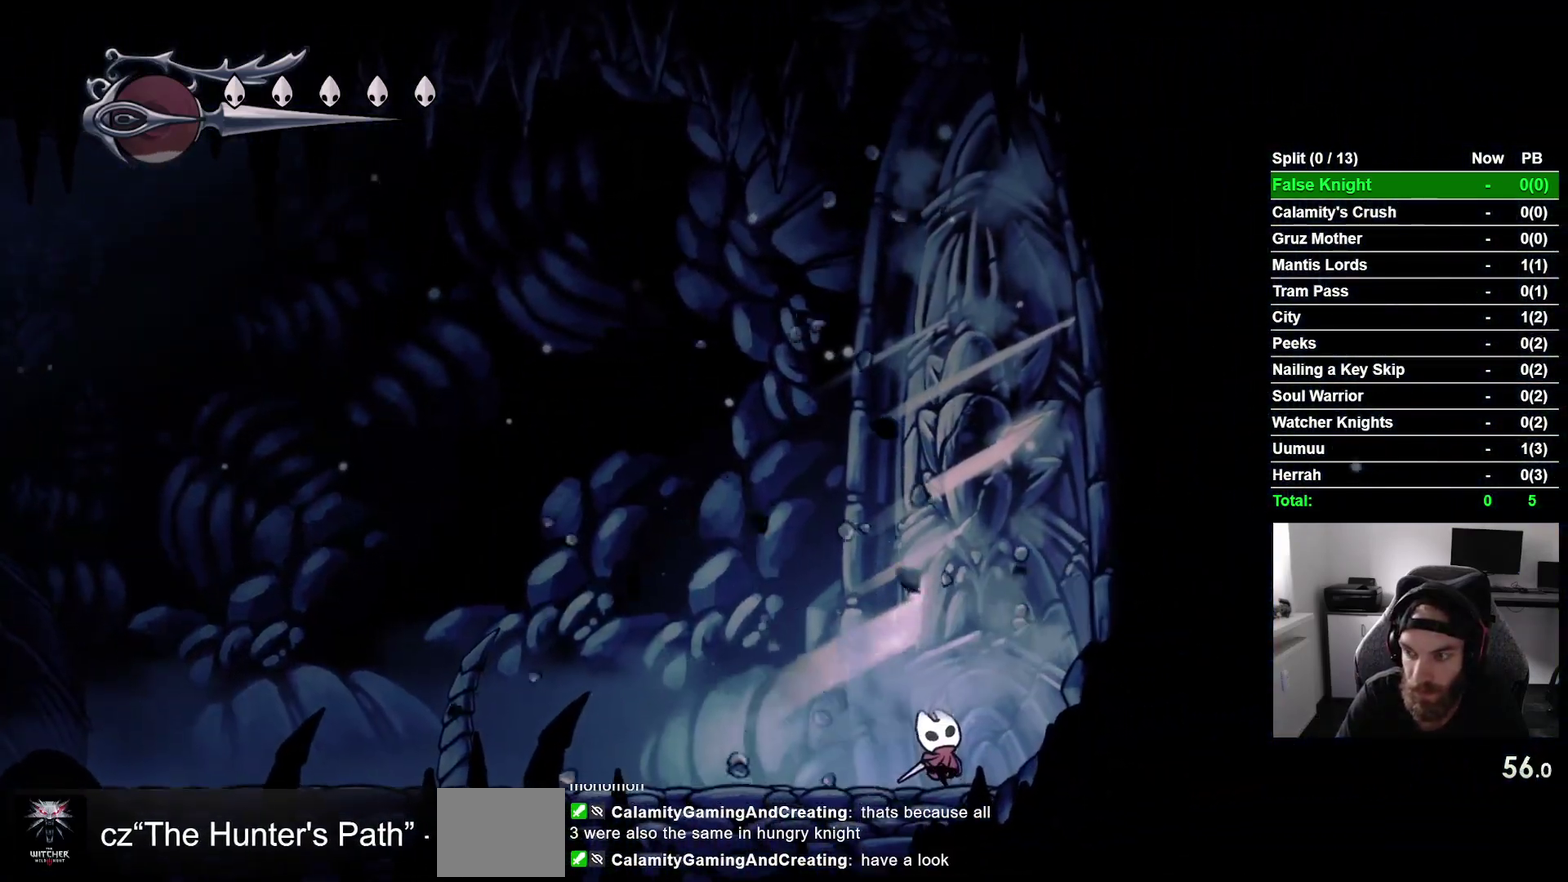
{"buttons": ["DPAD_UP", "DPAD_RIGHT"], "right_stick": "center", "events": [[150, "SQUARE", "down"], [317, "SQUARE", "up"]]}
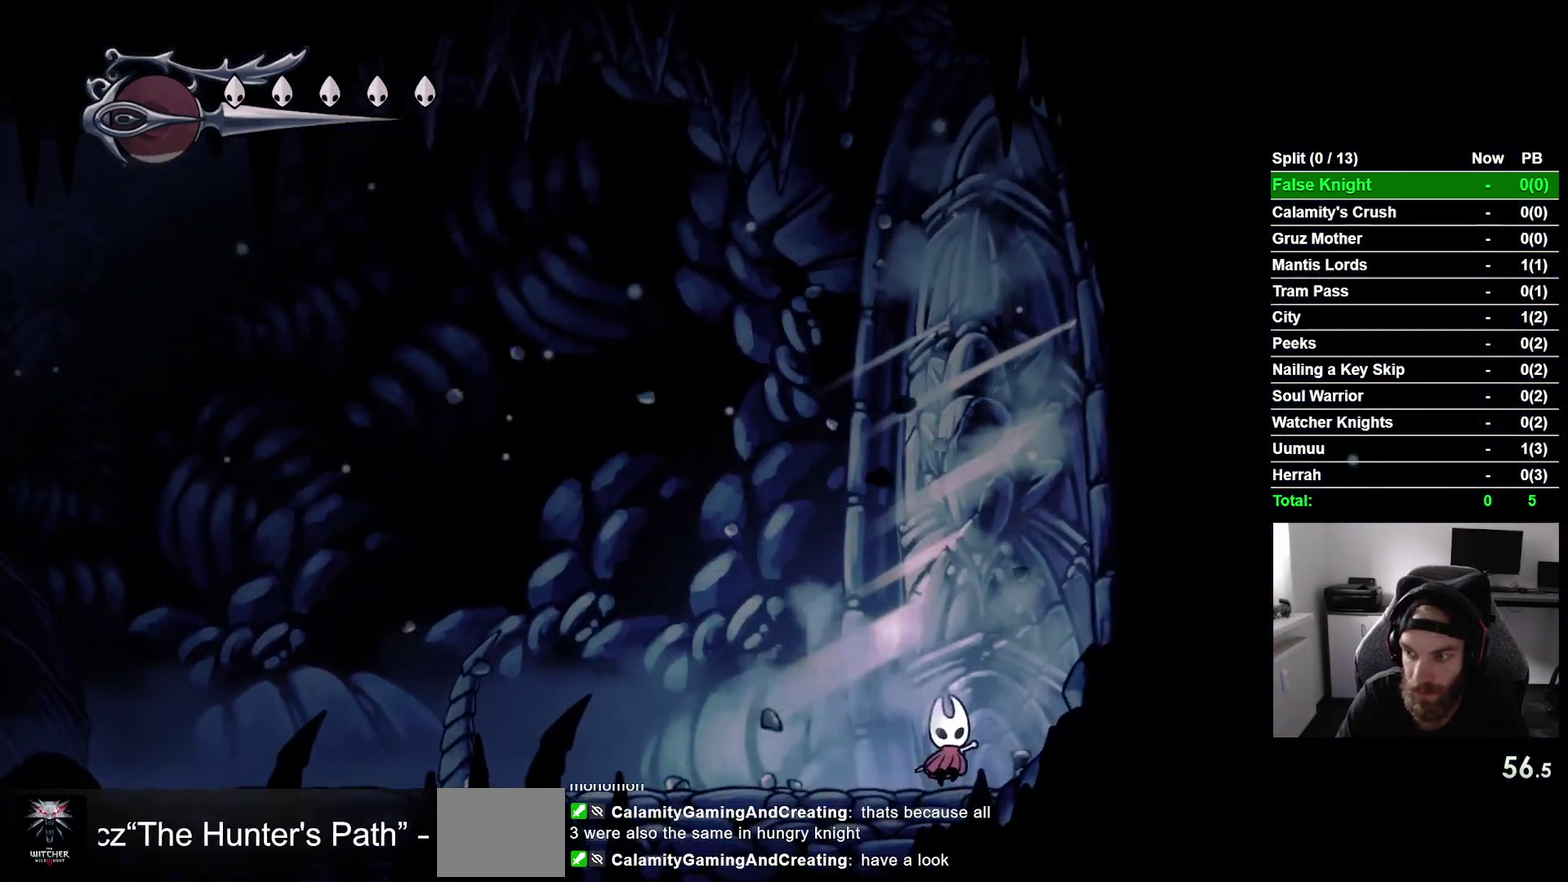
{"buttons": ["SQUARE", "DPAD_UP", "DPAD_RIGHT"], "right_stick": "center", "events": [[83, "SQUARE", "down"], [250, "SQUARE", "up"], [500, "SQUARE", "down"]]}
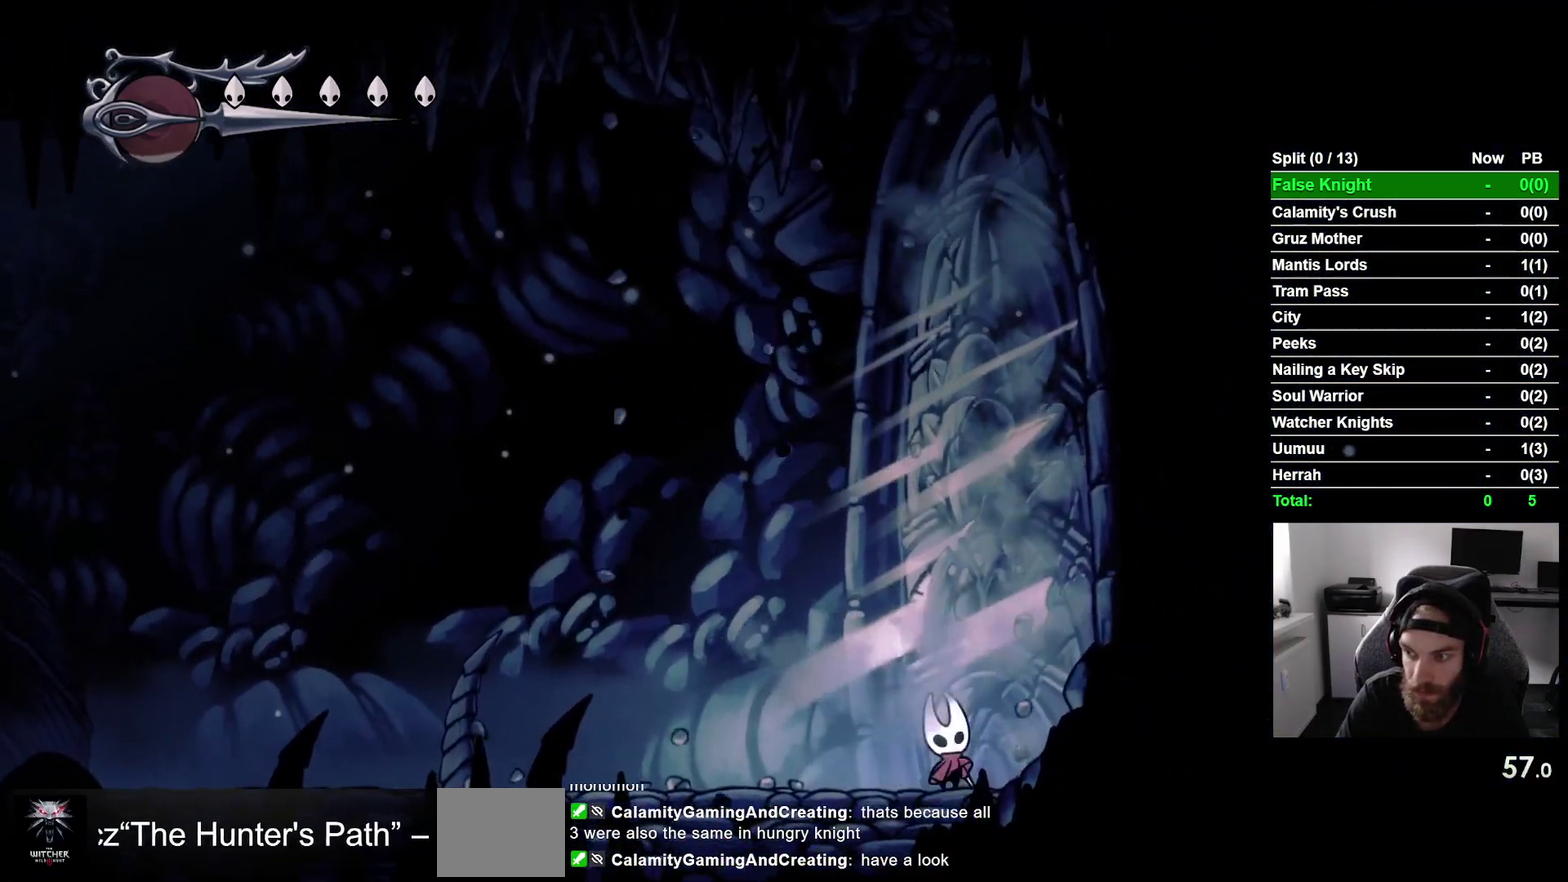
{"buttons": ["SQUARE", "DPAD_UP", "DPAD_RIGHT"], "right_stick": "center", "events": [[167, "SQUARE", "up"], [467, "SQUARE", "down"]]}
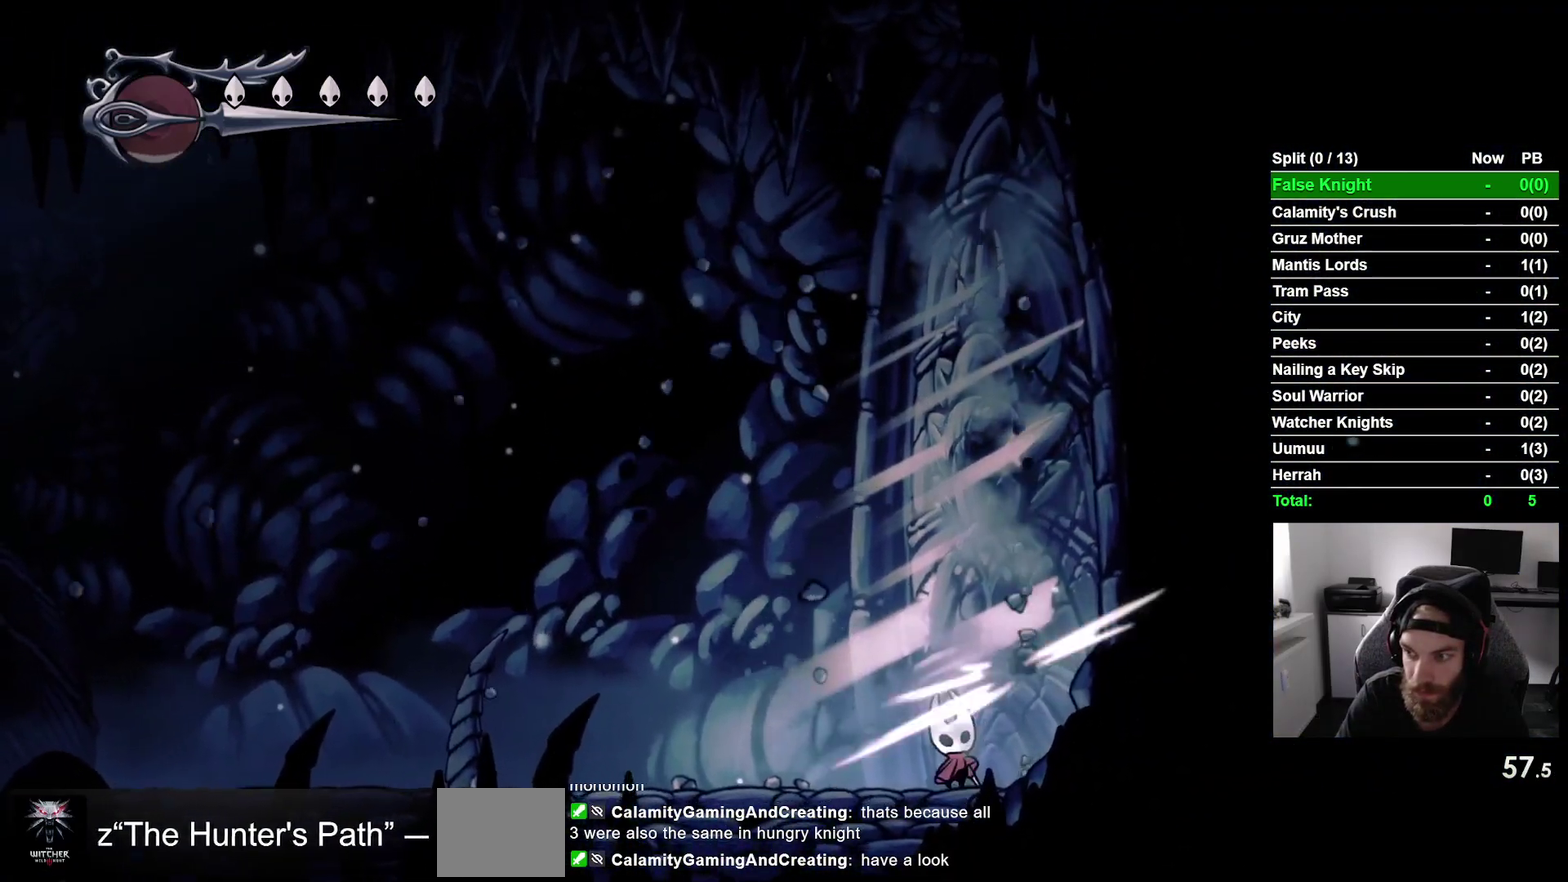
{"buttons": ["SQUARE", "DPAD_UP", "DPAD_RIGHT"], "right_stick": "center", "events": [[117, "SQUARE", "up"], [367, "SQUARE", "down"]]}
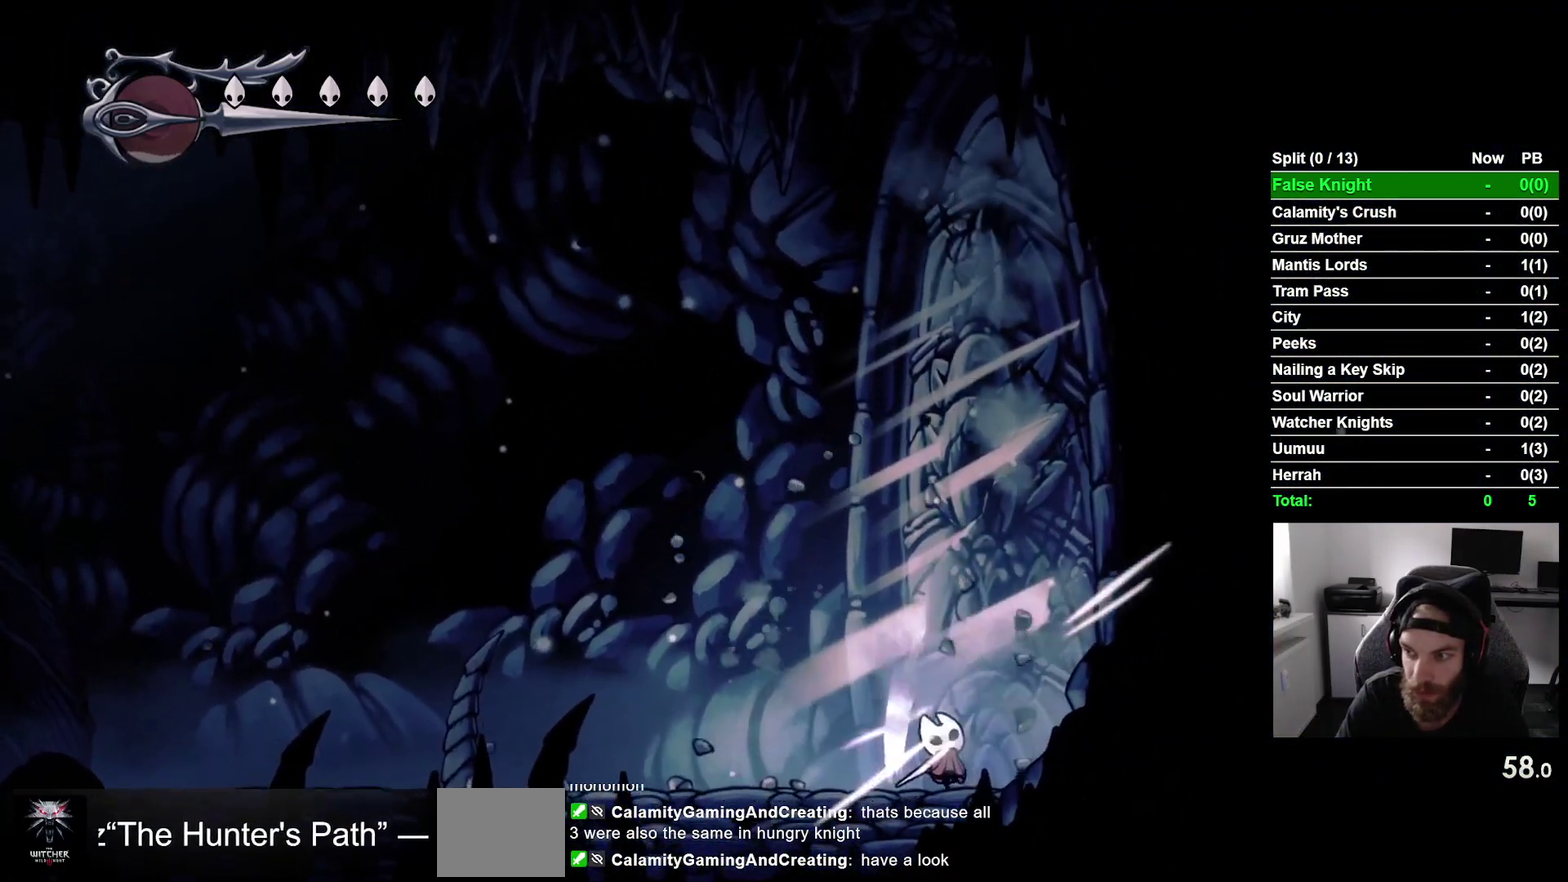
{"buttons": ["DPAD_UP", "DPAD_RIGHT"], "right_stick": "center", "events": [[17, "SQUARE", "up"], [300, "SQUARE", "down"], [450, "SQUARE", "up"]]}
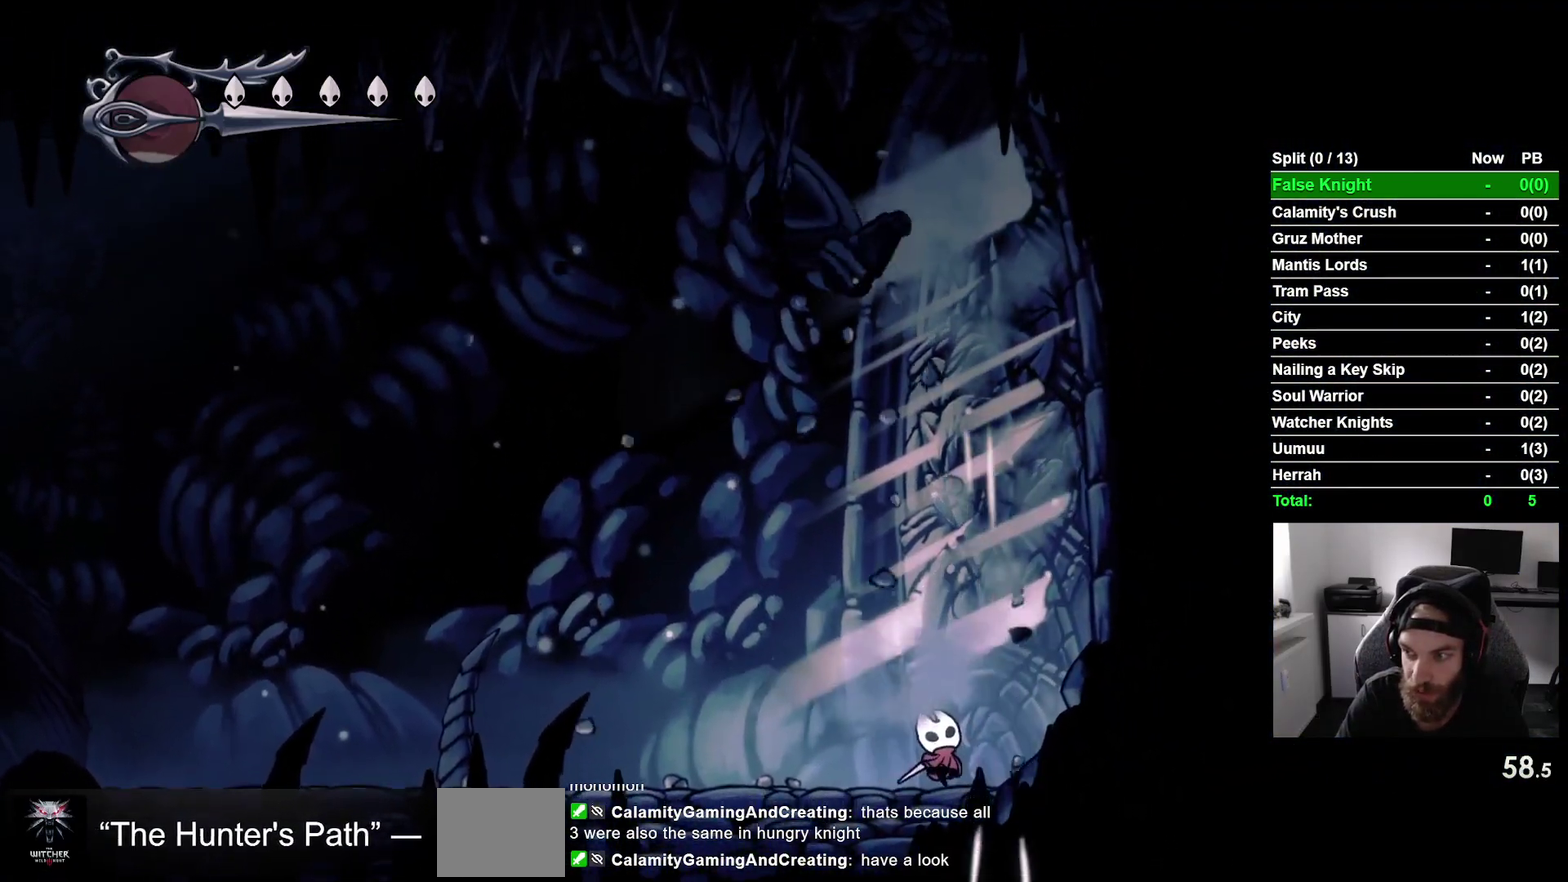
{"buttons": ["DPAD_UP", "DPAD_RIGHT"], "right_stick": "center", "events": [[167, "SQUARE", "down"], [317, "SQUARE", "up"]]}
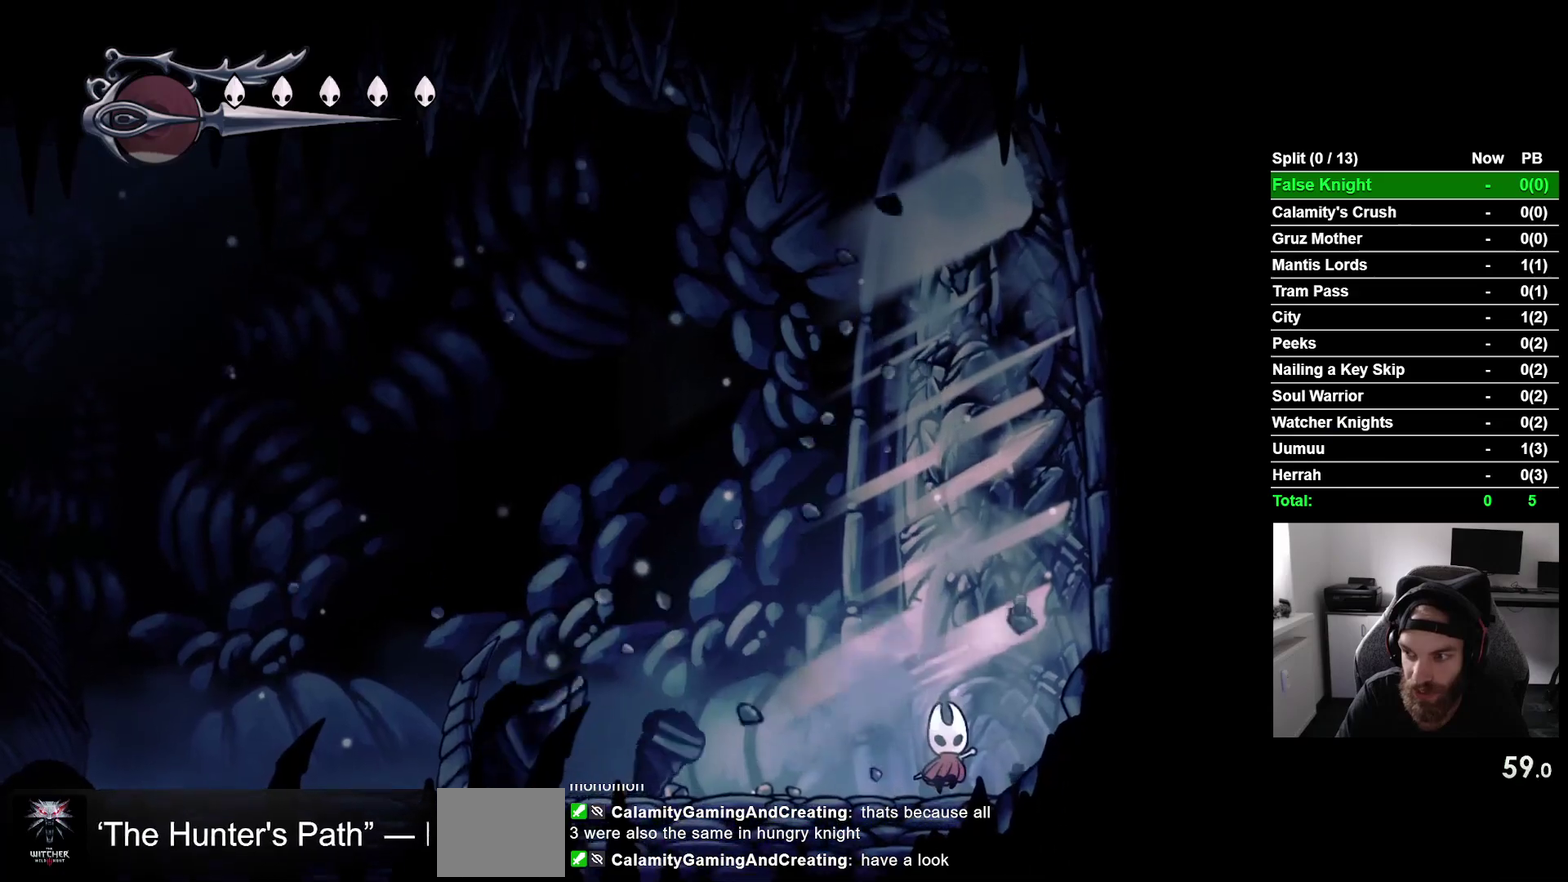
{"buttons": ["SQUARE", "DPAD_UP", "DPAD_RIGHT"], "right_stick": "center", "events": [[133, "SQUARE", "down"], [267, "SQUARE", "up"], [500, "SQUARE", "down"]]}
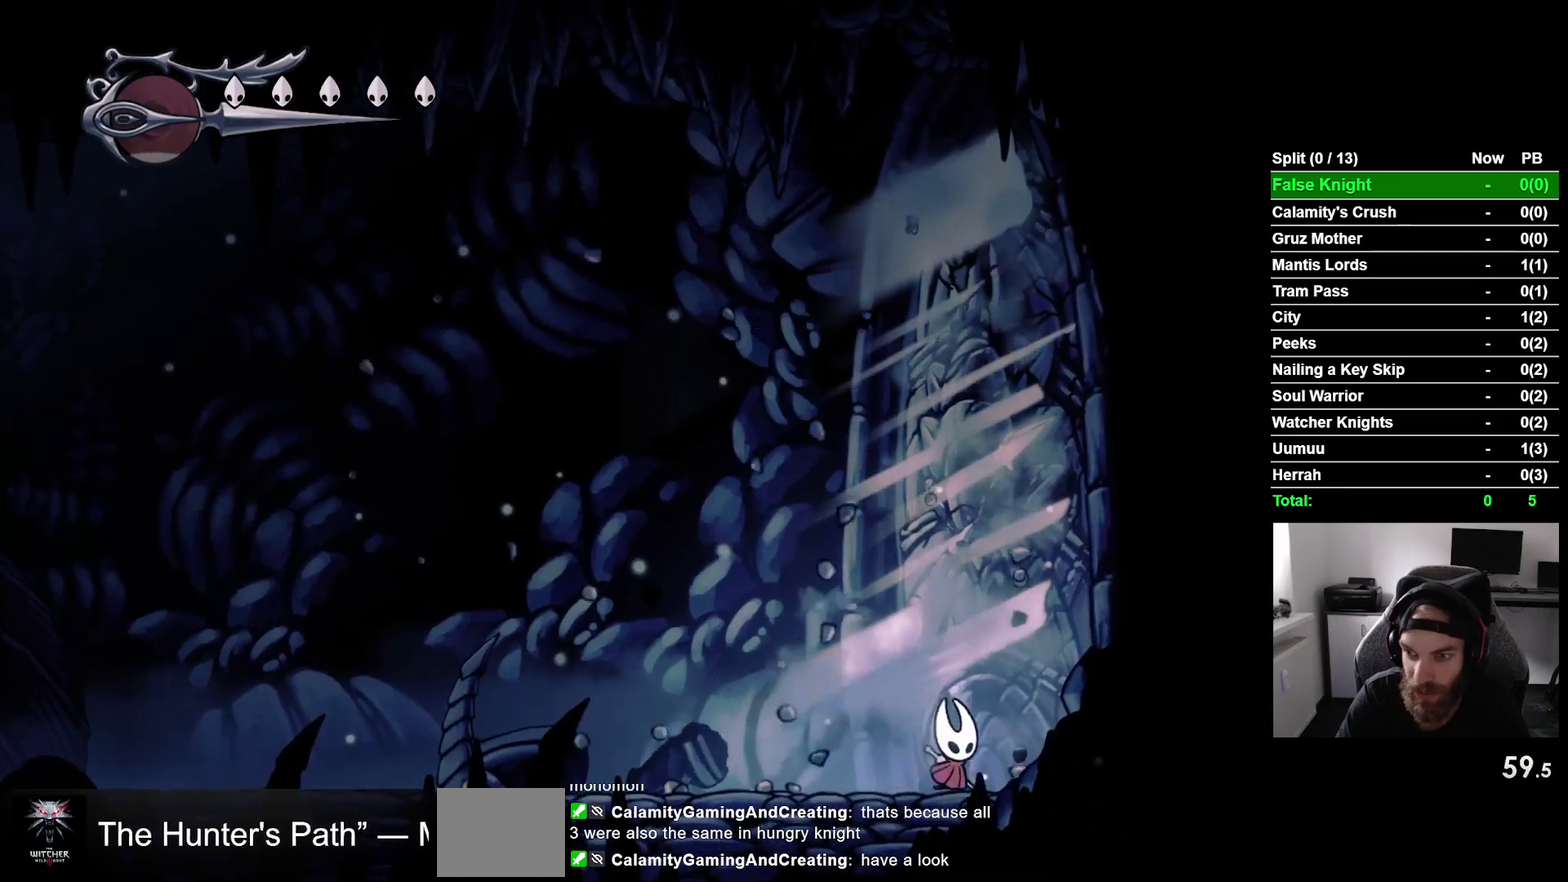
{"buttons": ["SQUARE", "DPAD_UP", "DPAD_RIGHT"], "right_stick": "center", "events": [[150, "SQUARE", "up"], [383, "SQUARE", "down"]]}
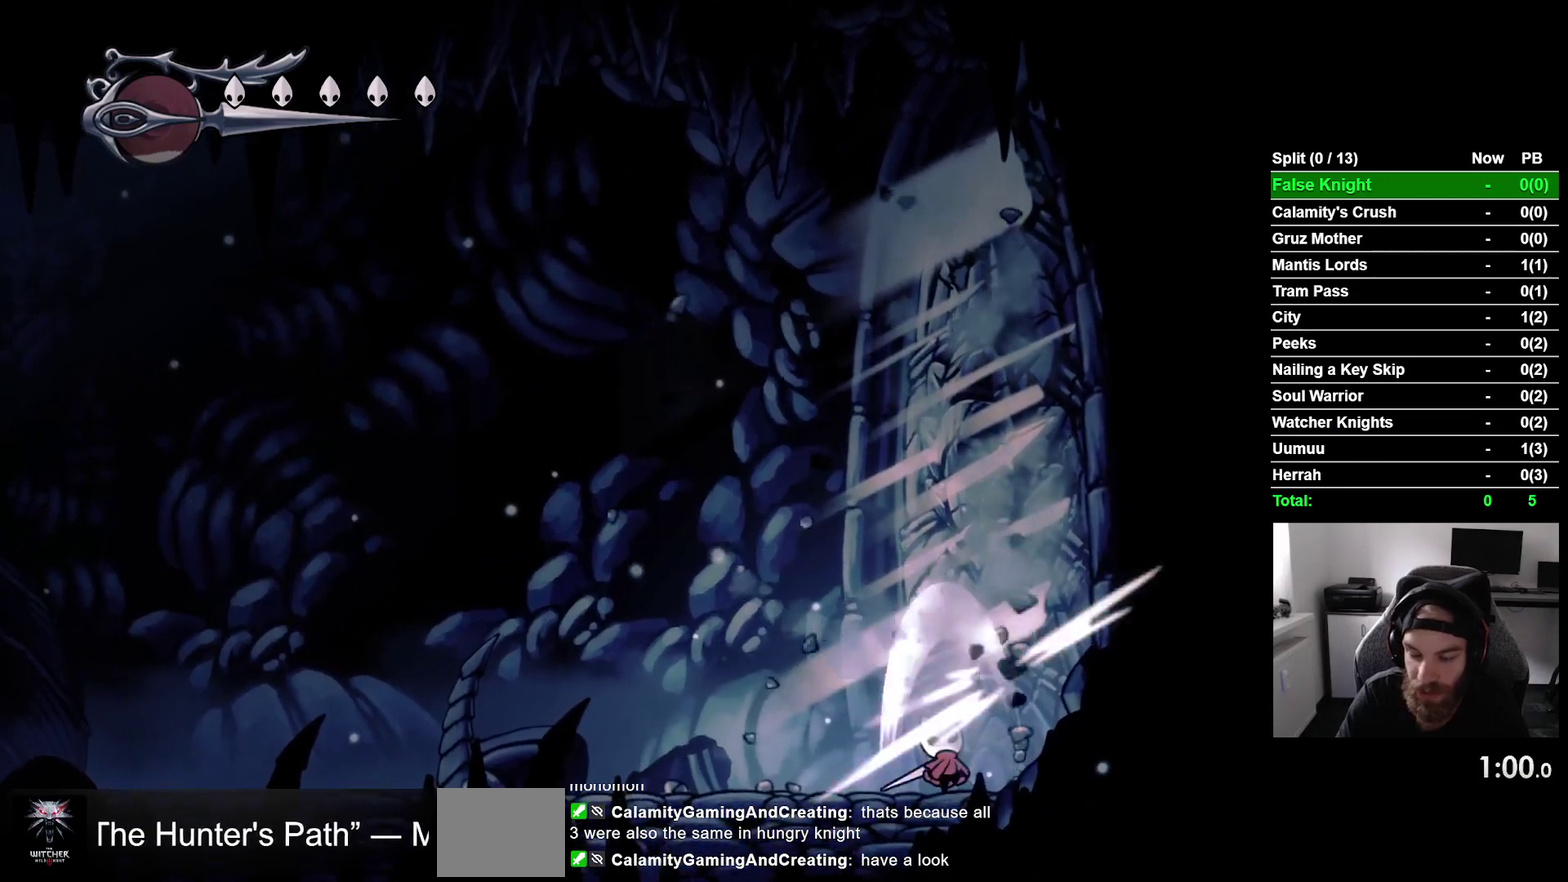
{"buttons": ["DPAD_UP", "DPAD_RIGHT"], "right_stick": "center"}